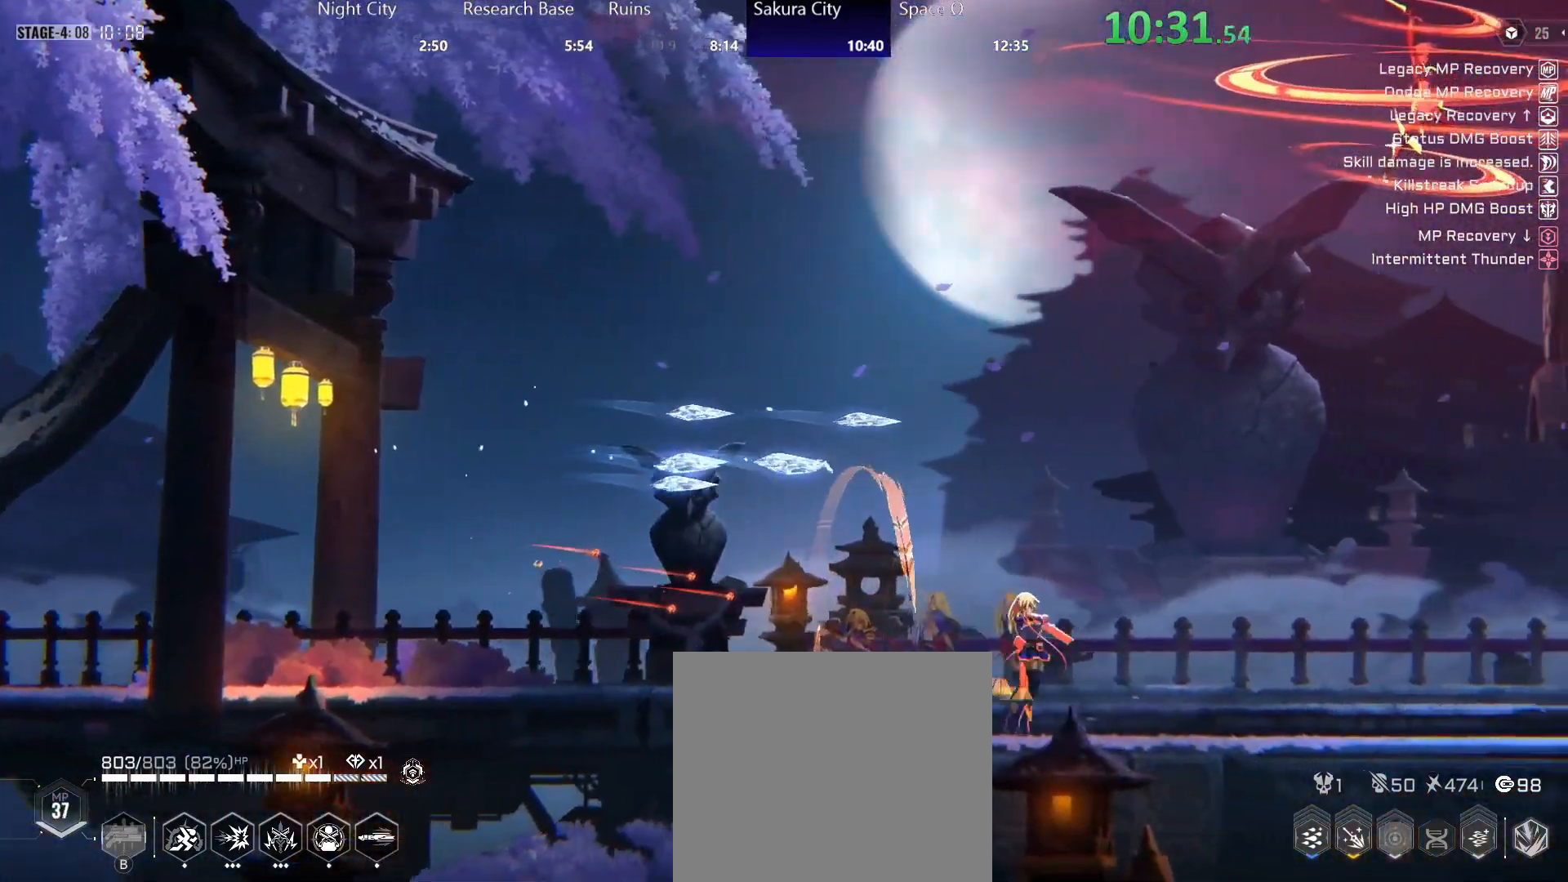
Gameplay with a controller (Xbox layout); each line is a JSON object with the inputs held at the frame after it. "events" lists button and stick changes between this image and that frame as [ms after this image, input, new state], when the widget could be followed in between.
{"buttons": ["R2"], "left_stick": "down", "right_stick": "center", "events": [[100, "R2", "down"], [100, "Y", "up"], [217, "Y", "down"], [233, "R2", "up"], [433, "R2", "down"], [433, "Y", "up"]]}
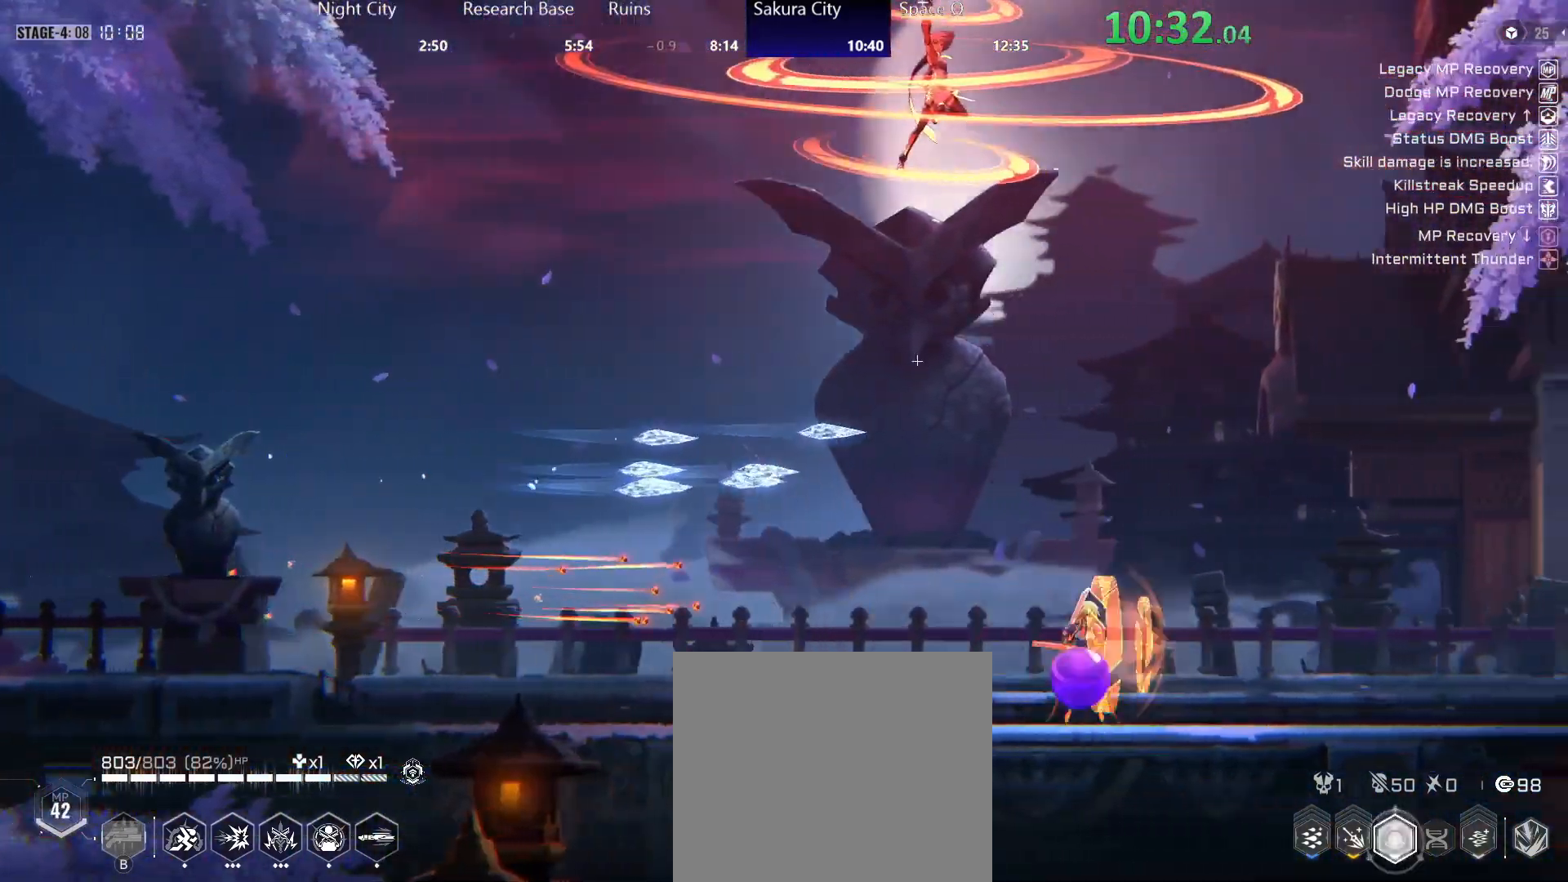
{"buttons": [], "left_stick": "down-right", "right_stick": "center", "events": [[50, "Y", "down"], [83, "R2", "up"], [200, "R2", "down"], [267, "Y", "up"], [300, "left_stick", "down-right"], [350, "R2", "up"]]}
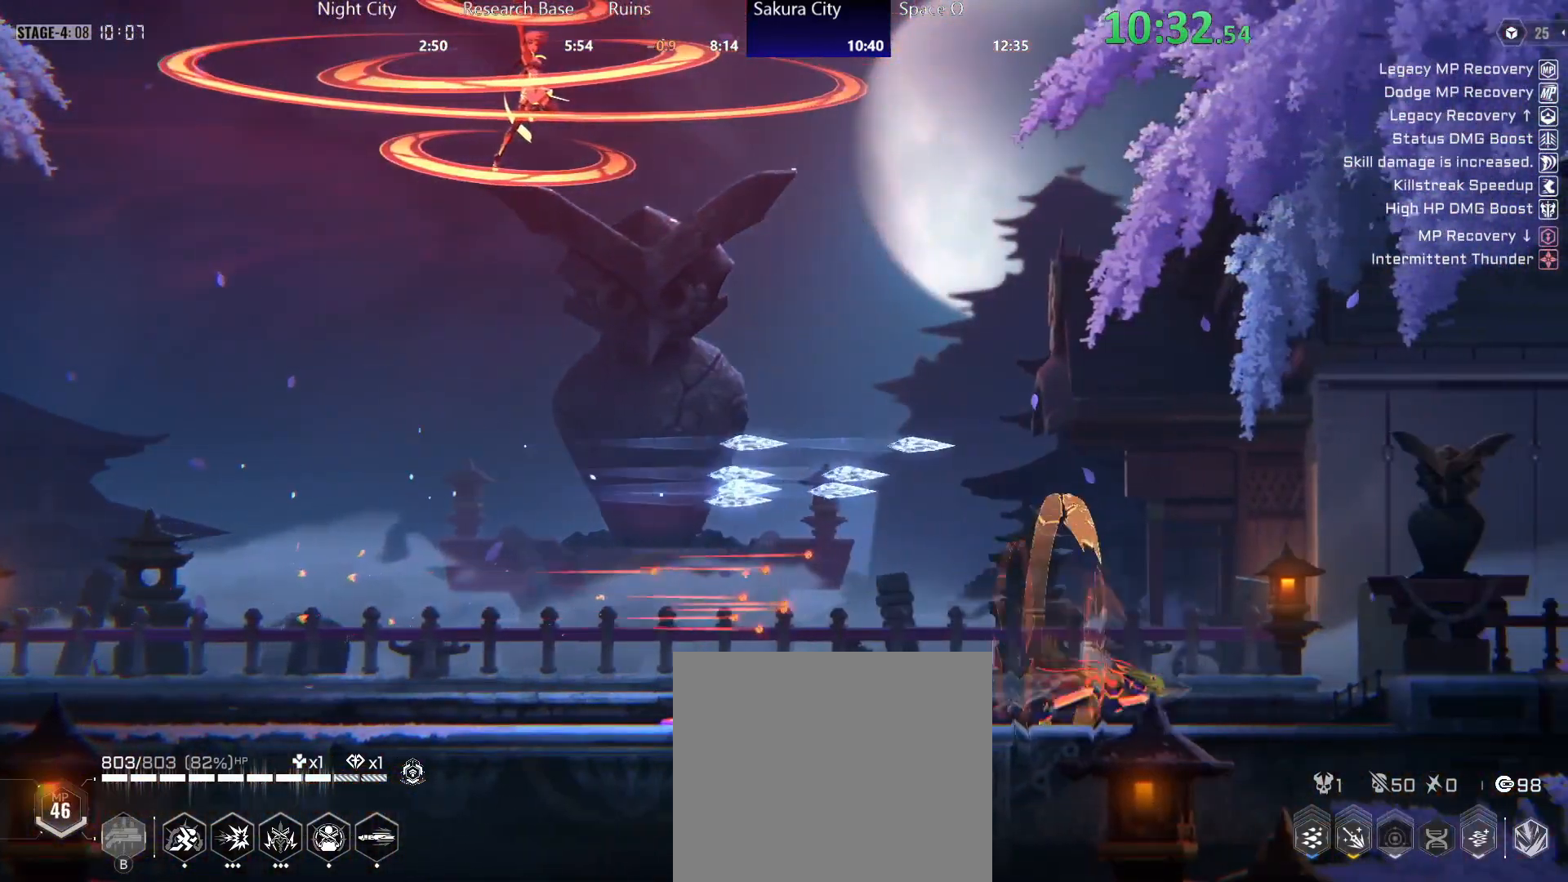
{"buttons": [], "left_stick": "left", "right_stick": "center", "events": [[100, "left_stick", "center"], [367, "left_stick", "left"]]}
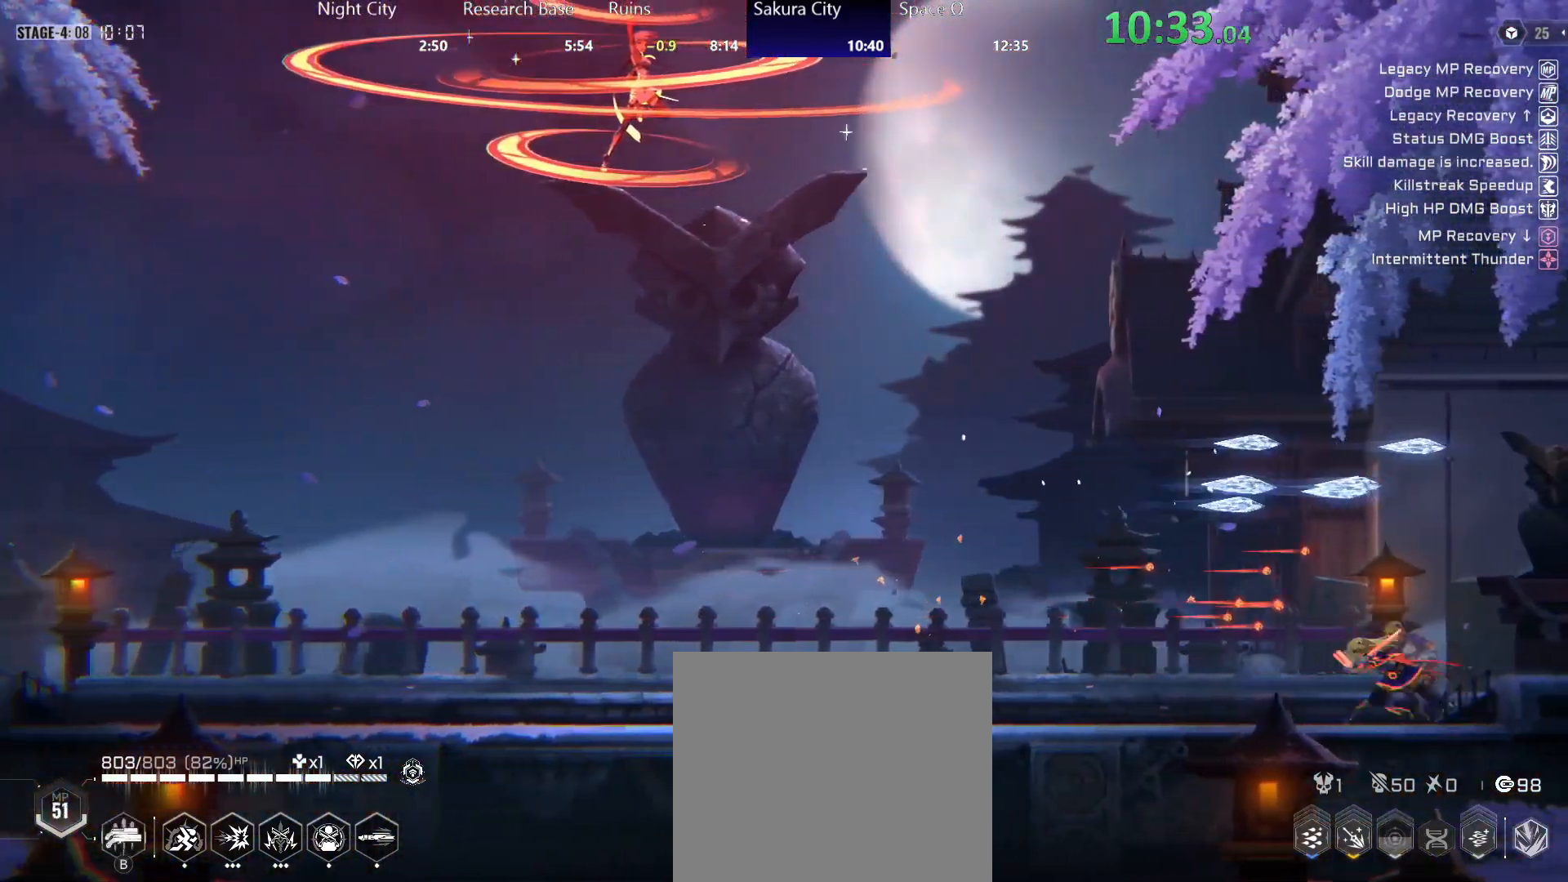
{"buttons": ["B"], "left_stick": "center", "right_stick": "center", "events": [[100, "left_stick", "center"], [350, "B", "down"]]}
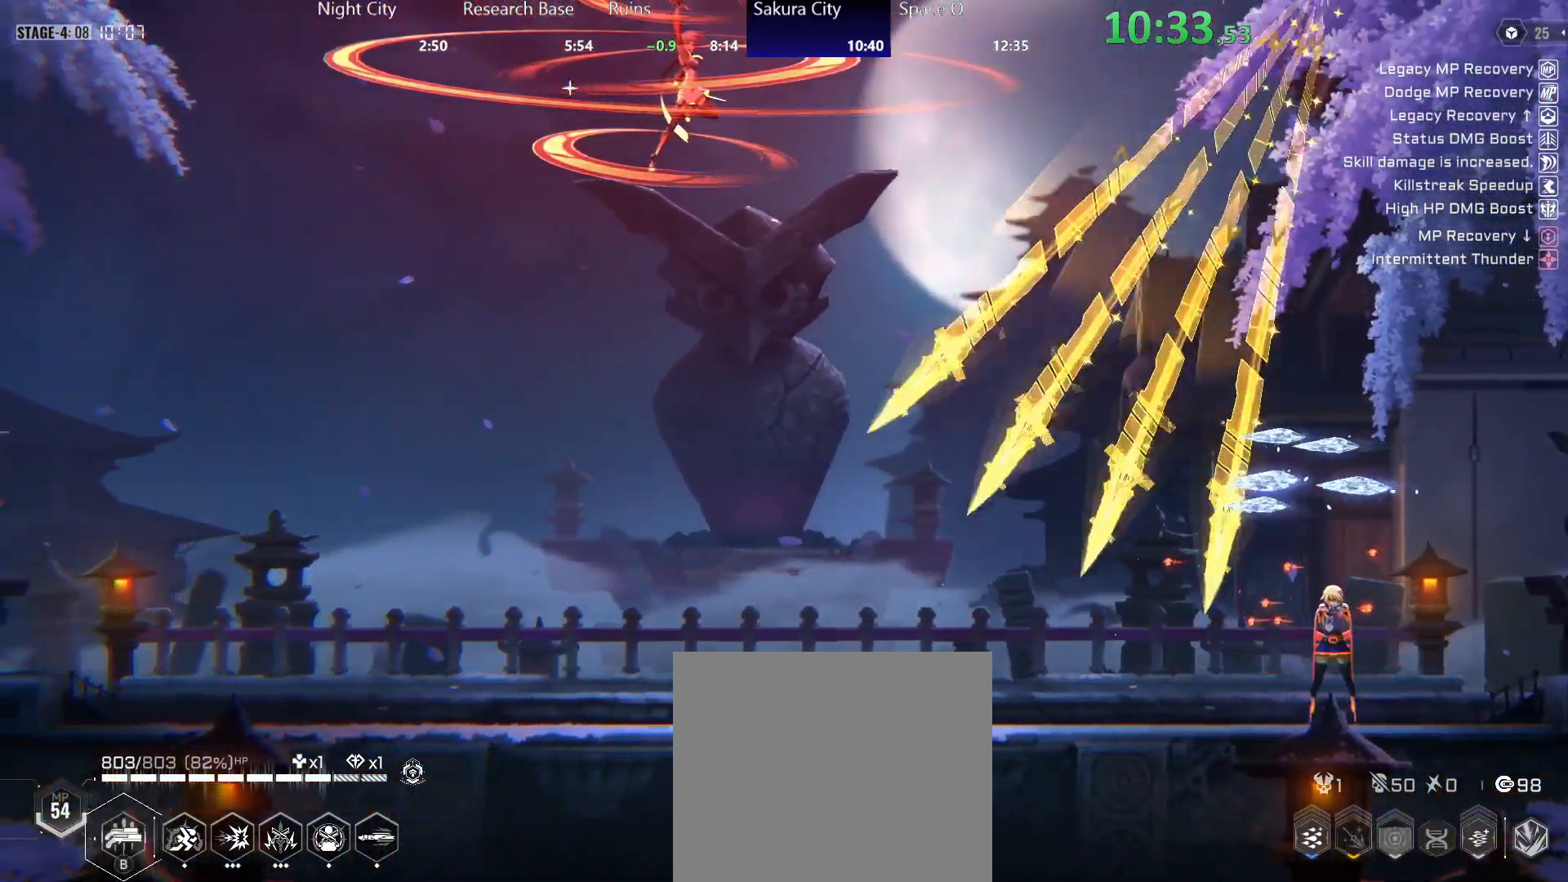
{"buttons": ["B"], "left_stick": "center", "right_stick": "center", "events": []}
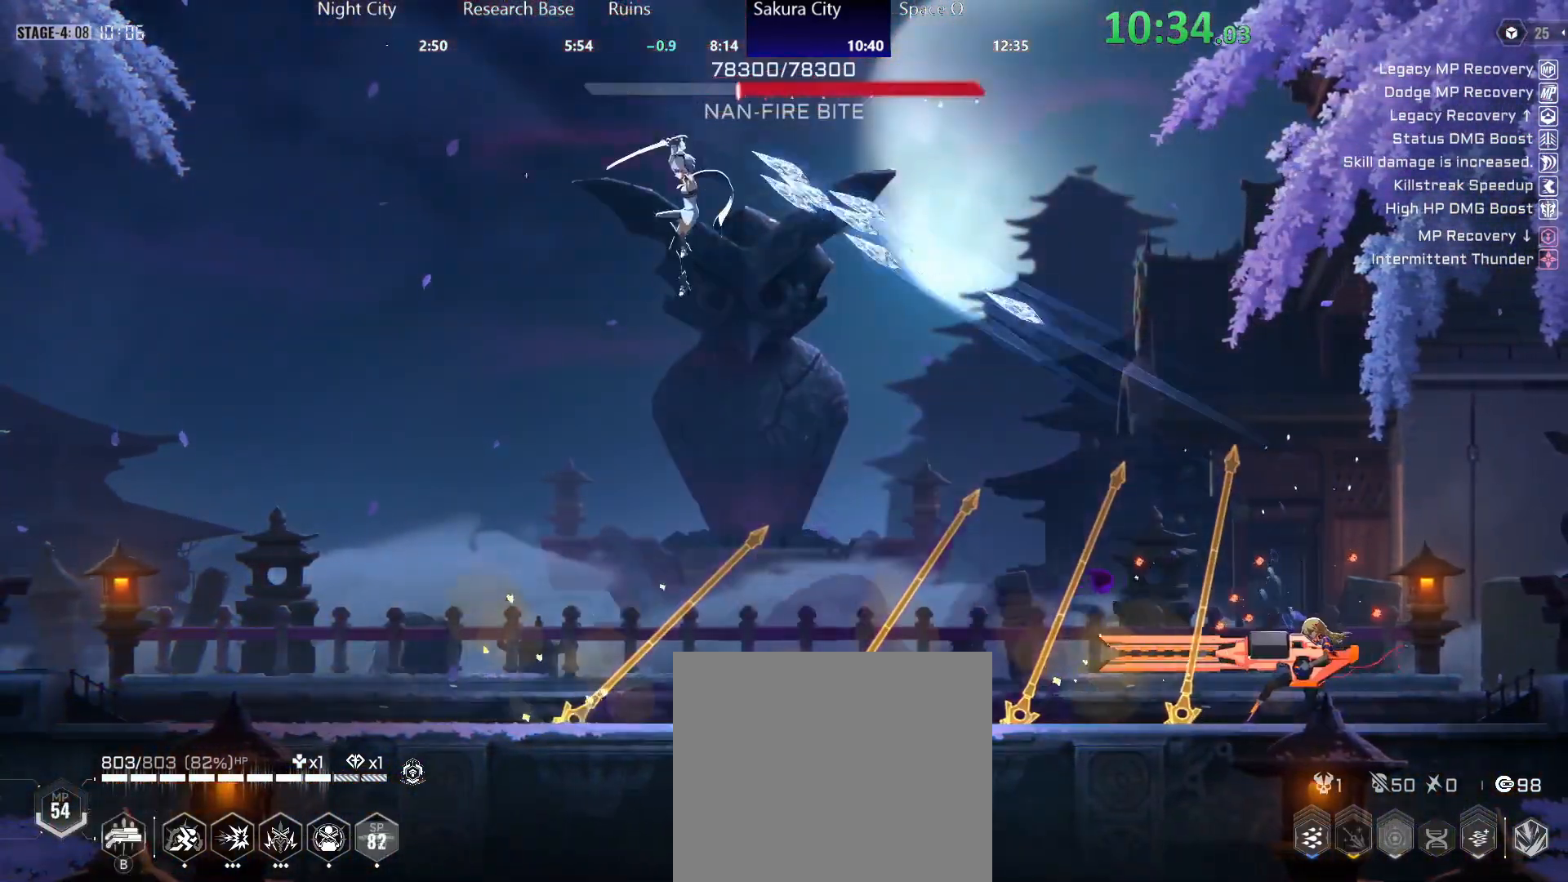
{"buttons": ["B"], "left_stick": "center", "right_stick": "center", "events": []}
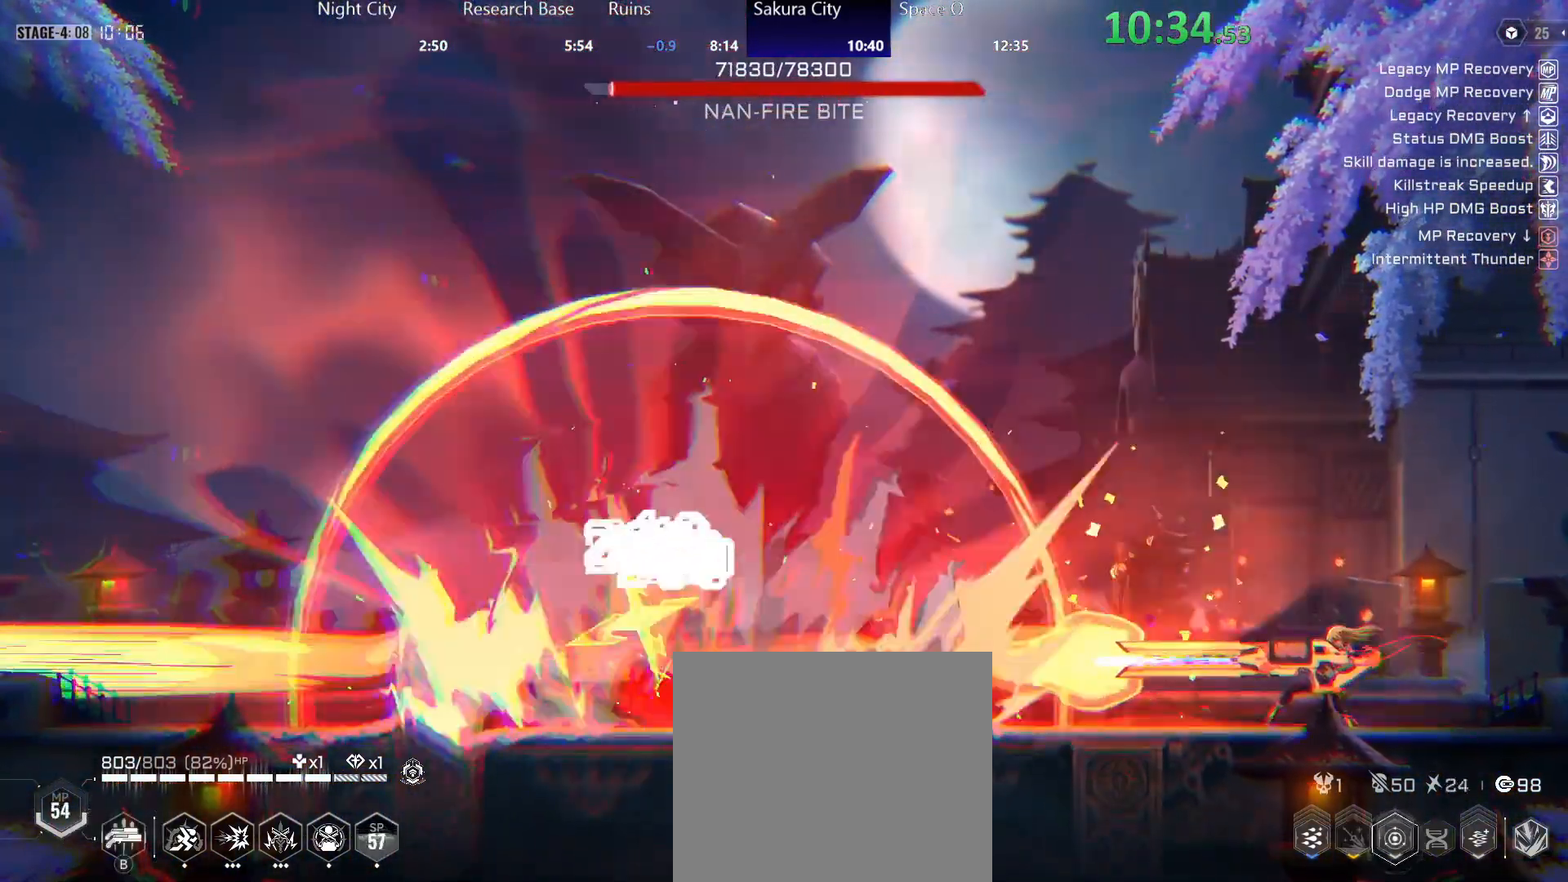
{"buttons": ["B"], "left_stick": "center", "right_stick": "center", "events": []}
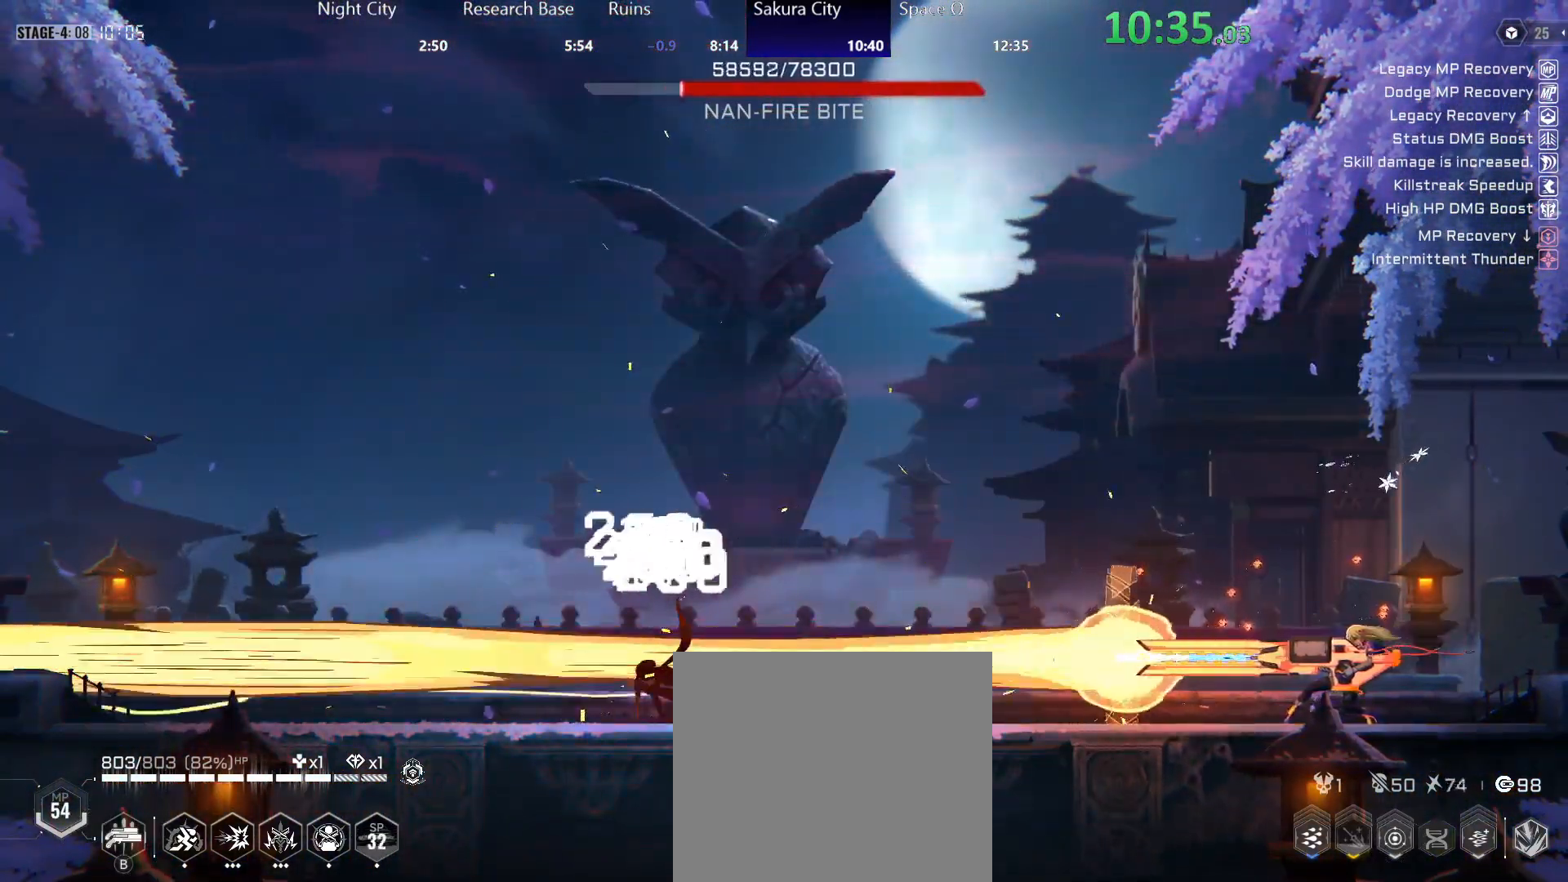
{"buttons": ["B"], "left_stick": "center", "right_stick": "center", "events": []}
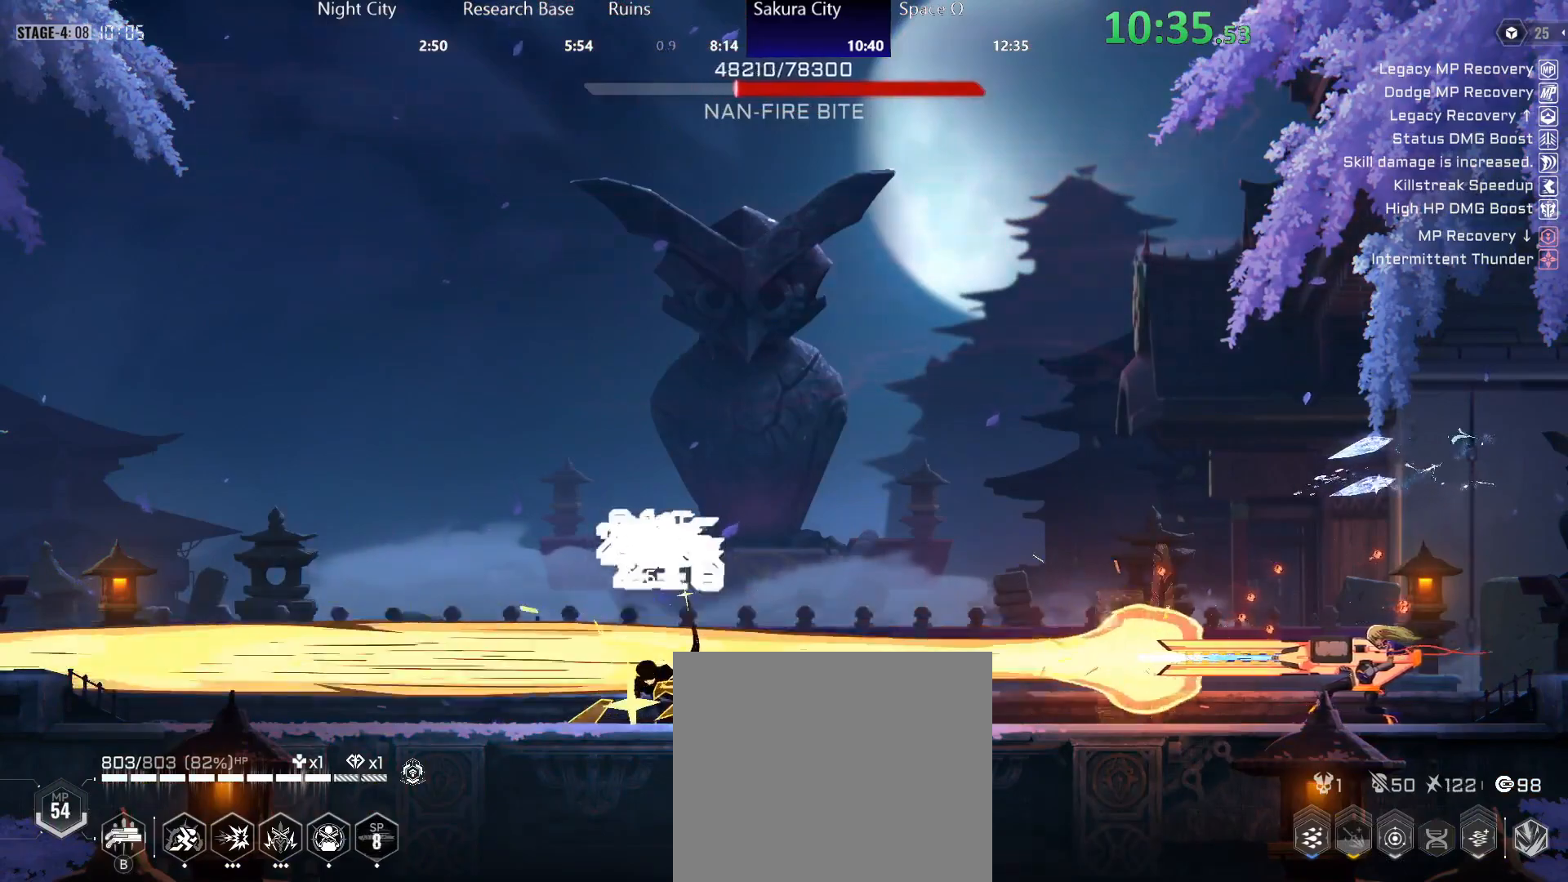
{"buttons": ["B"], "left_stick": "left", "right_stick": "center", "events": [[467, "left_stick", "left"]]}
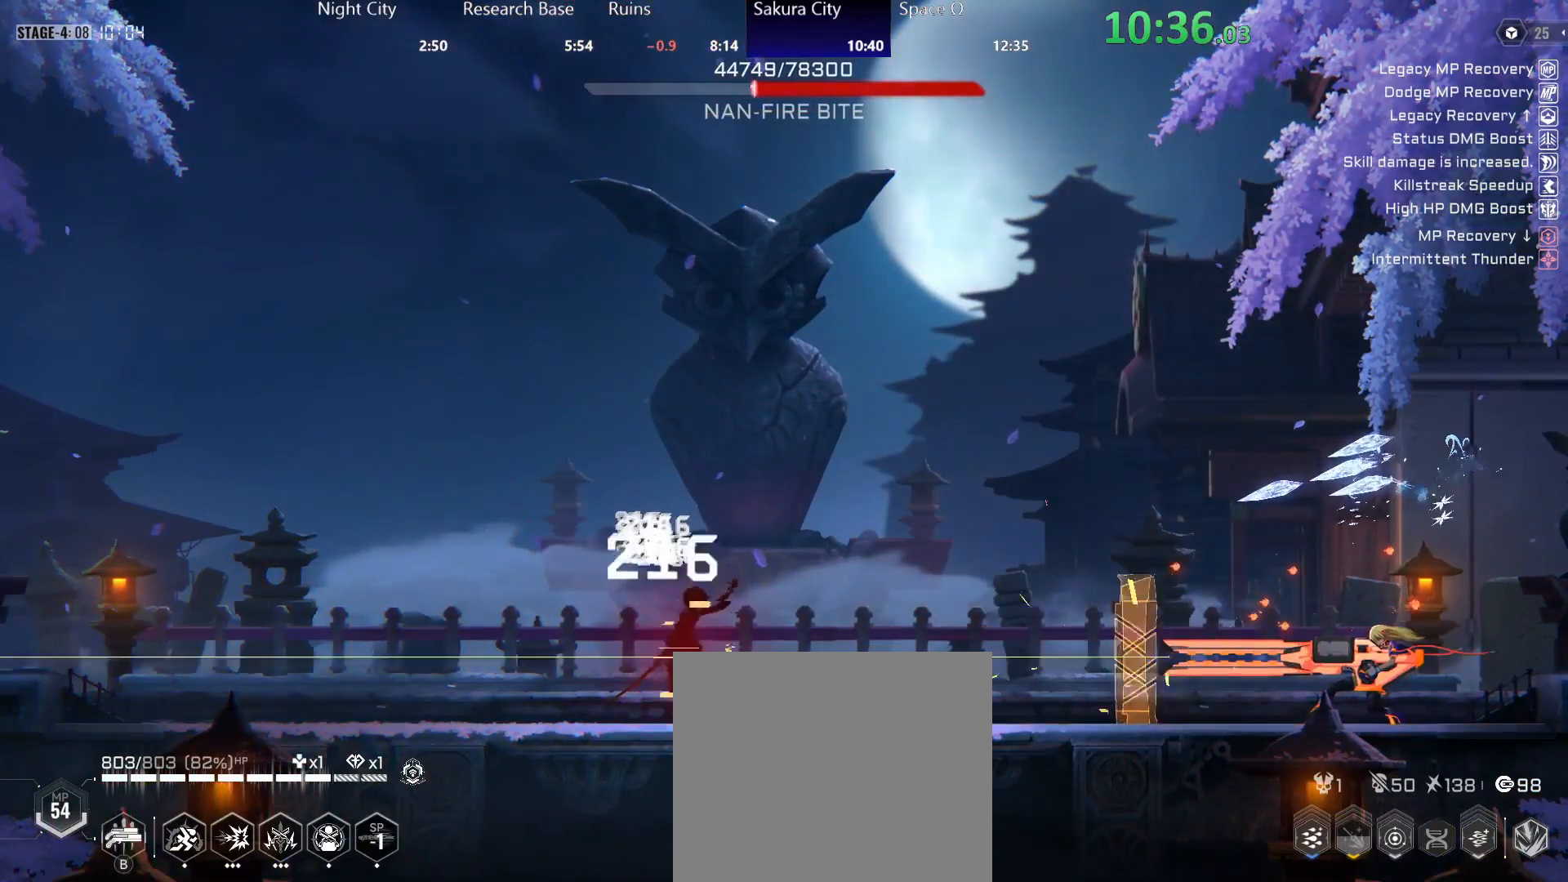
{"buttons": [], "left_stick": "left", "right_stick": "center", "events": [[300, "B", "up"], [367, "B", "down"], [433, "B", "up"]]}
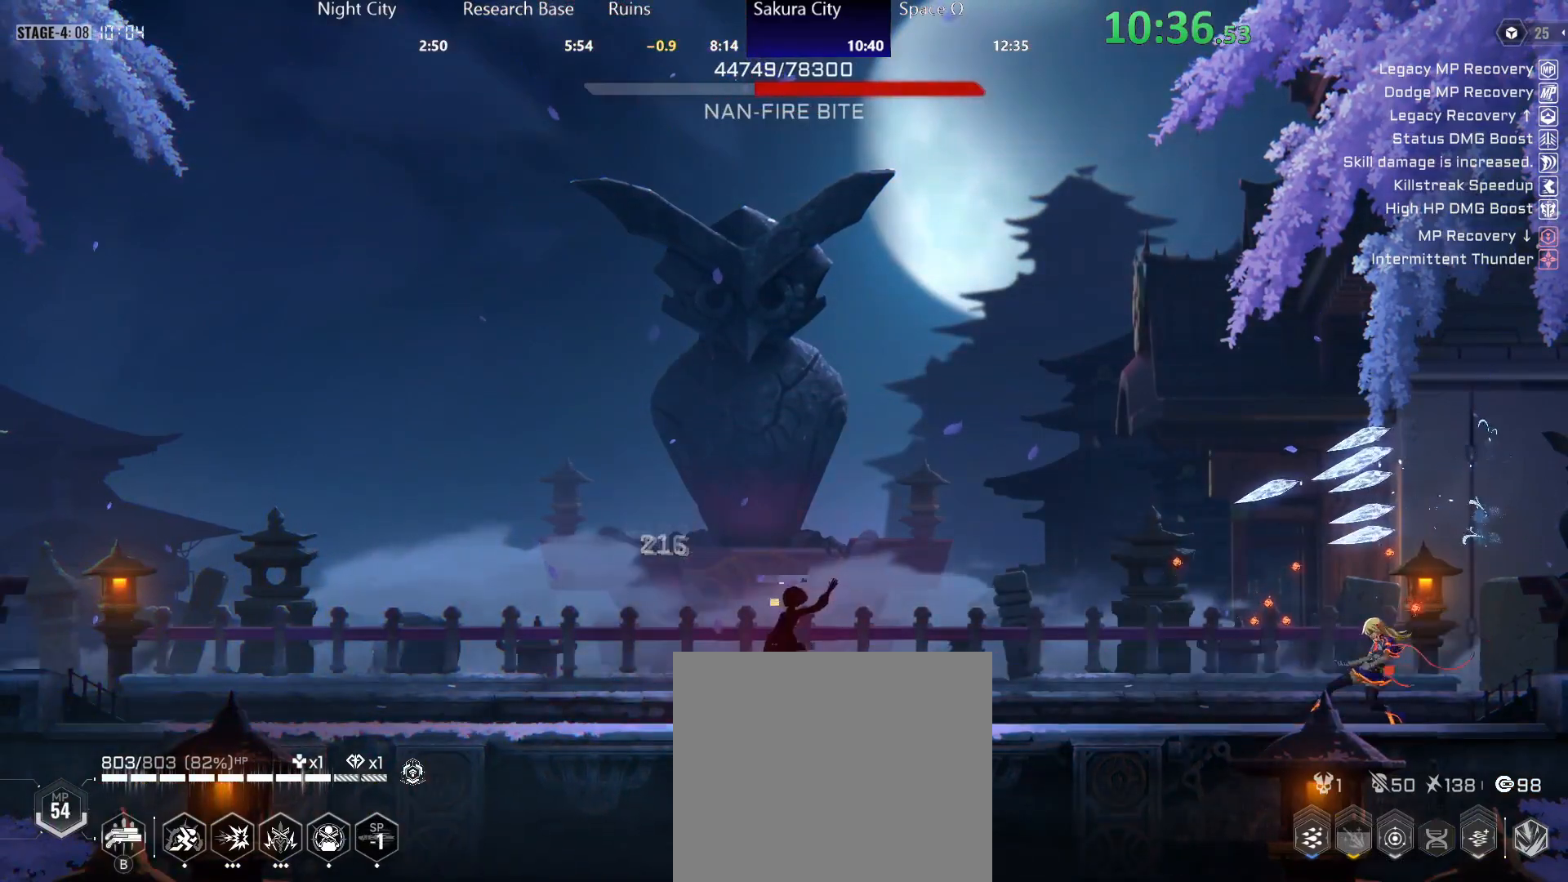
{"buttons": [], "left_stick": "left", "right_stick": "center", "events": [[33, "B", "down"], [83, "B", "up"], [150, "B", "down"], [200, "B", "up"], [267, "B", "down"], [333, "B", "up"], [400, "B", "down"], [467, "B", "up"]]}
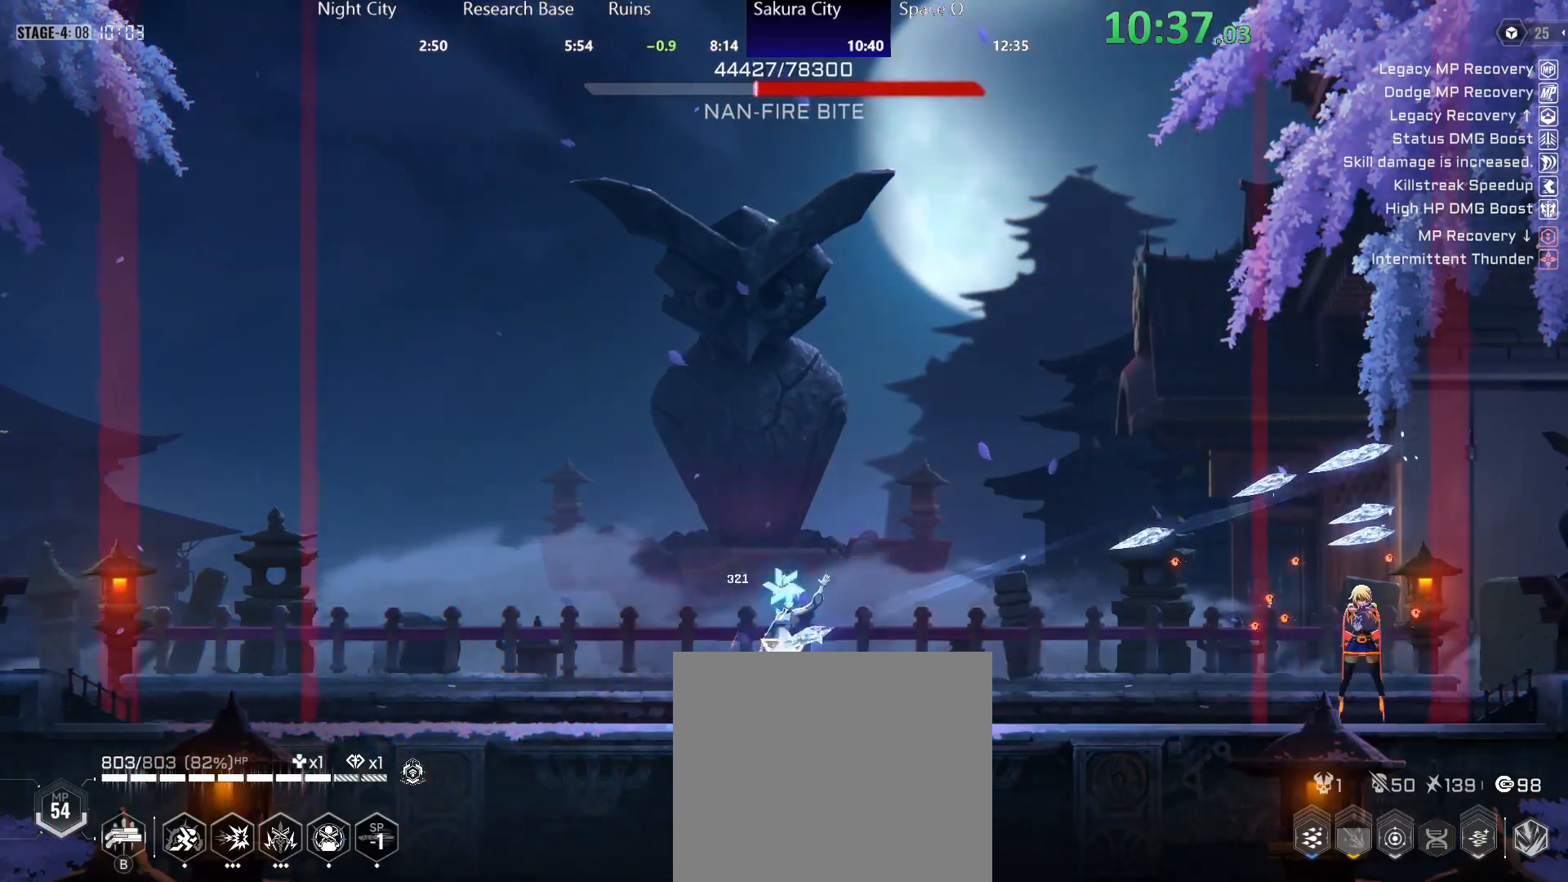
{"buttons": [], "left_stick": "left", "right_stick": "center", "events": [[33, "B", "down"], [100, "B", "up"], [167, "B", "down"], [233, "B", "up"], [283, "B", "down"], [367, "B", "up"], [433, "B", "down"], [500, "B", "up"]]}
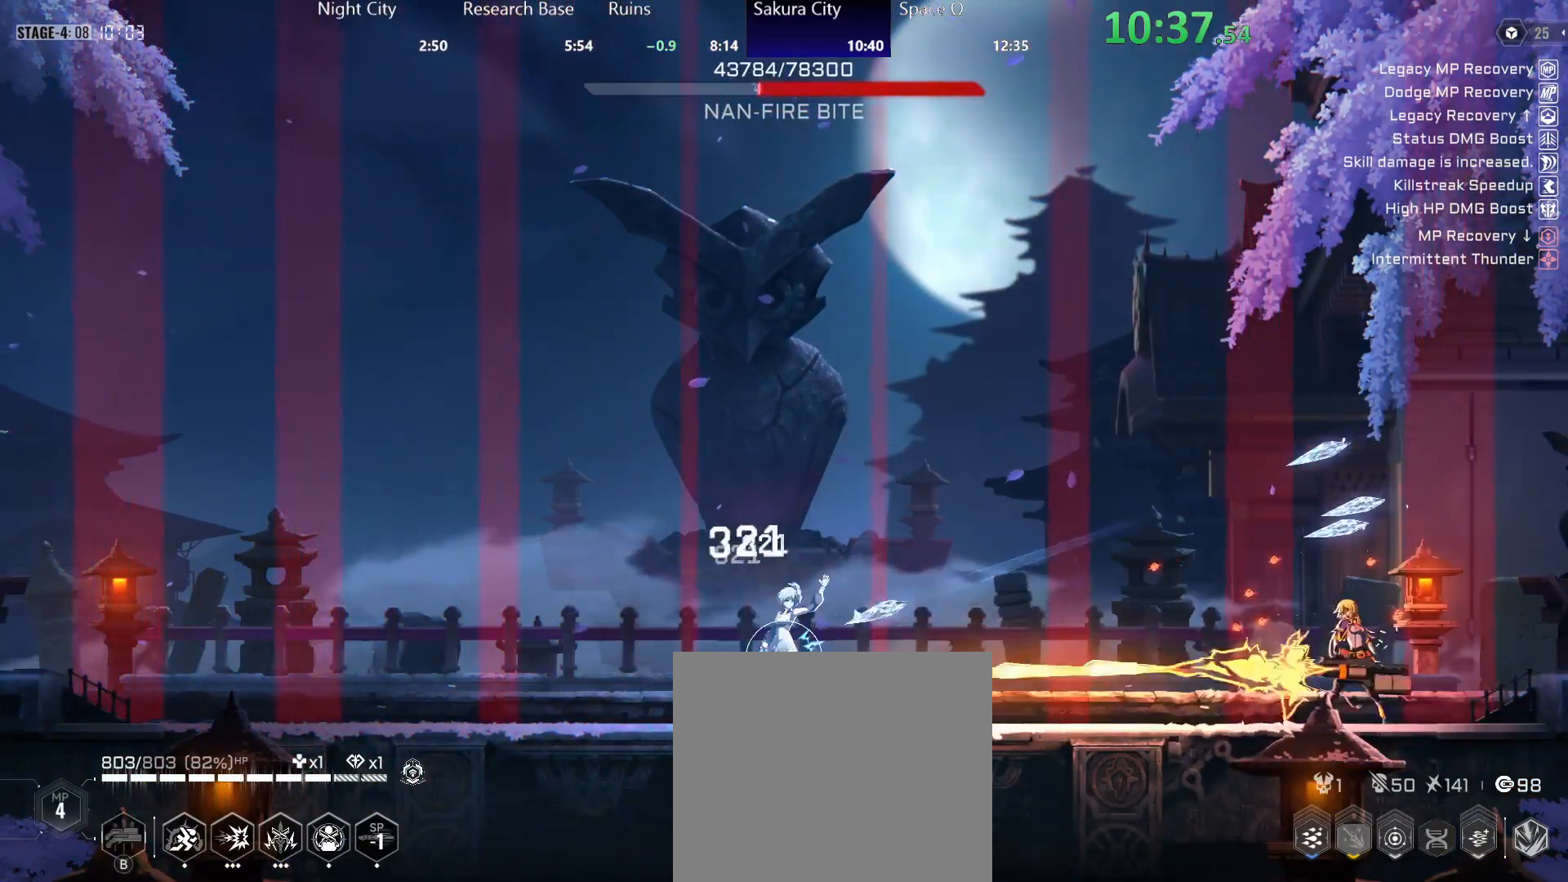
{"buttons": [], "left_stick": "left", "right_stick": "center", "events": [[67, "B", "down"], [133, "B", "up"], [217, "B", "down"], [283, "B", "up"], [367, "B", "down"], [433, "B", "up"]]}
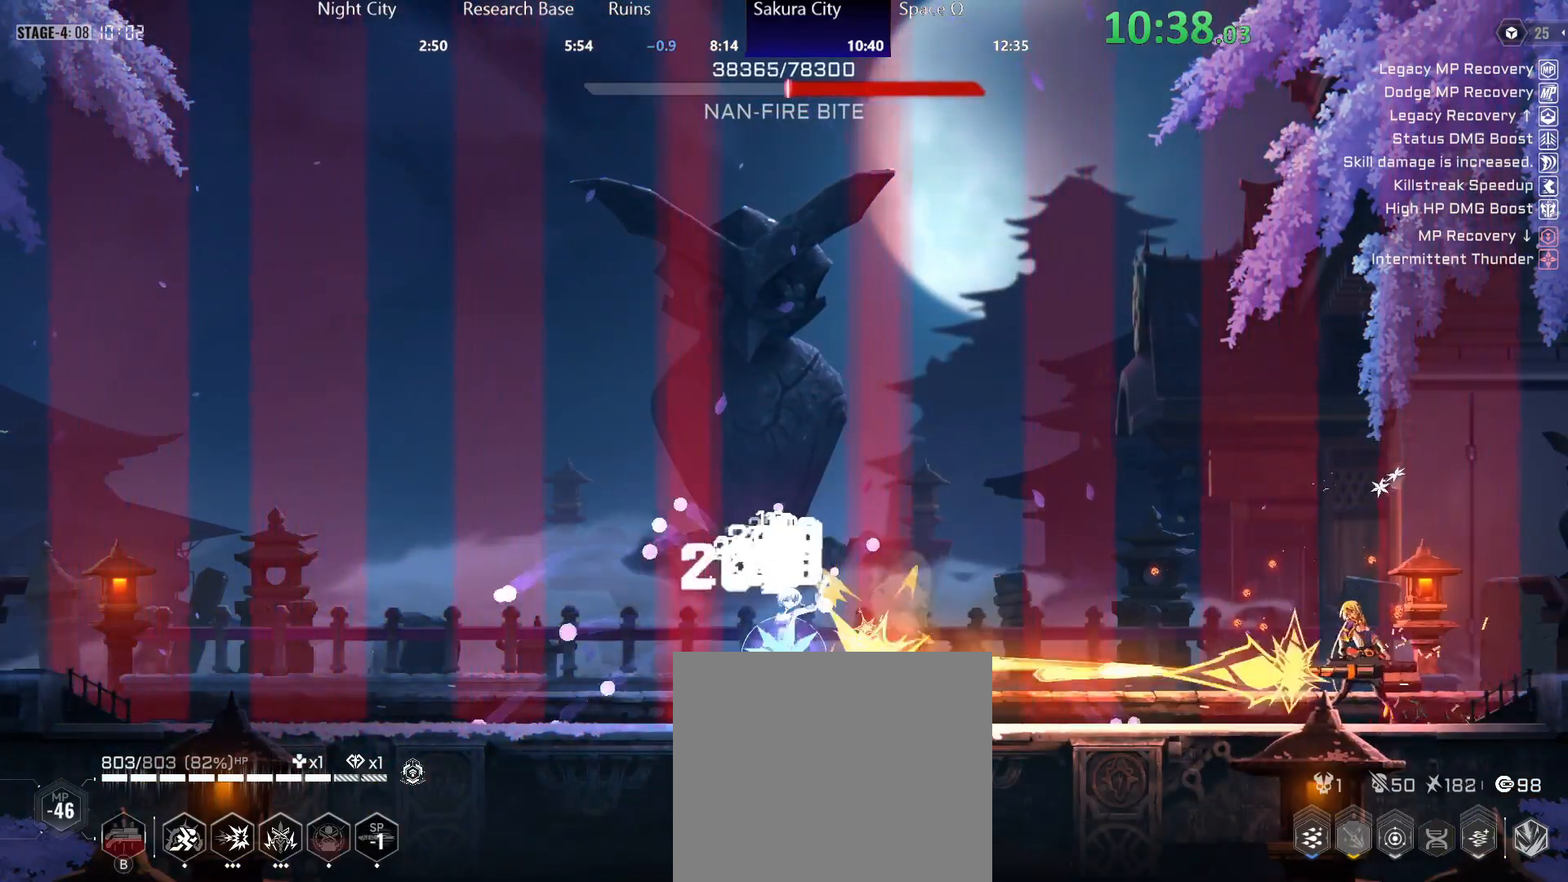
{"buttons": ["Y"], "left_stick": "left", "right_stick": "center", "events": [[33, "B", "down"], [100, "B", "up"], [167, "B", "down"], [233, "B", "up"], [300, "B", "down"], [350, "R2", "down"], [383, "B", "up"], [483, "Y", "down"], [500, "R2", "up"]]}
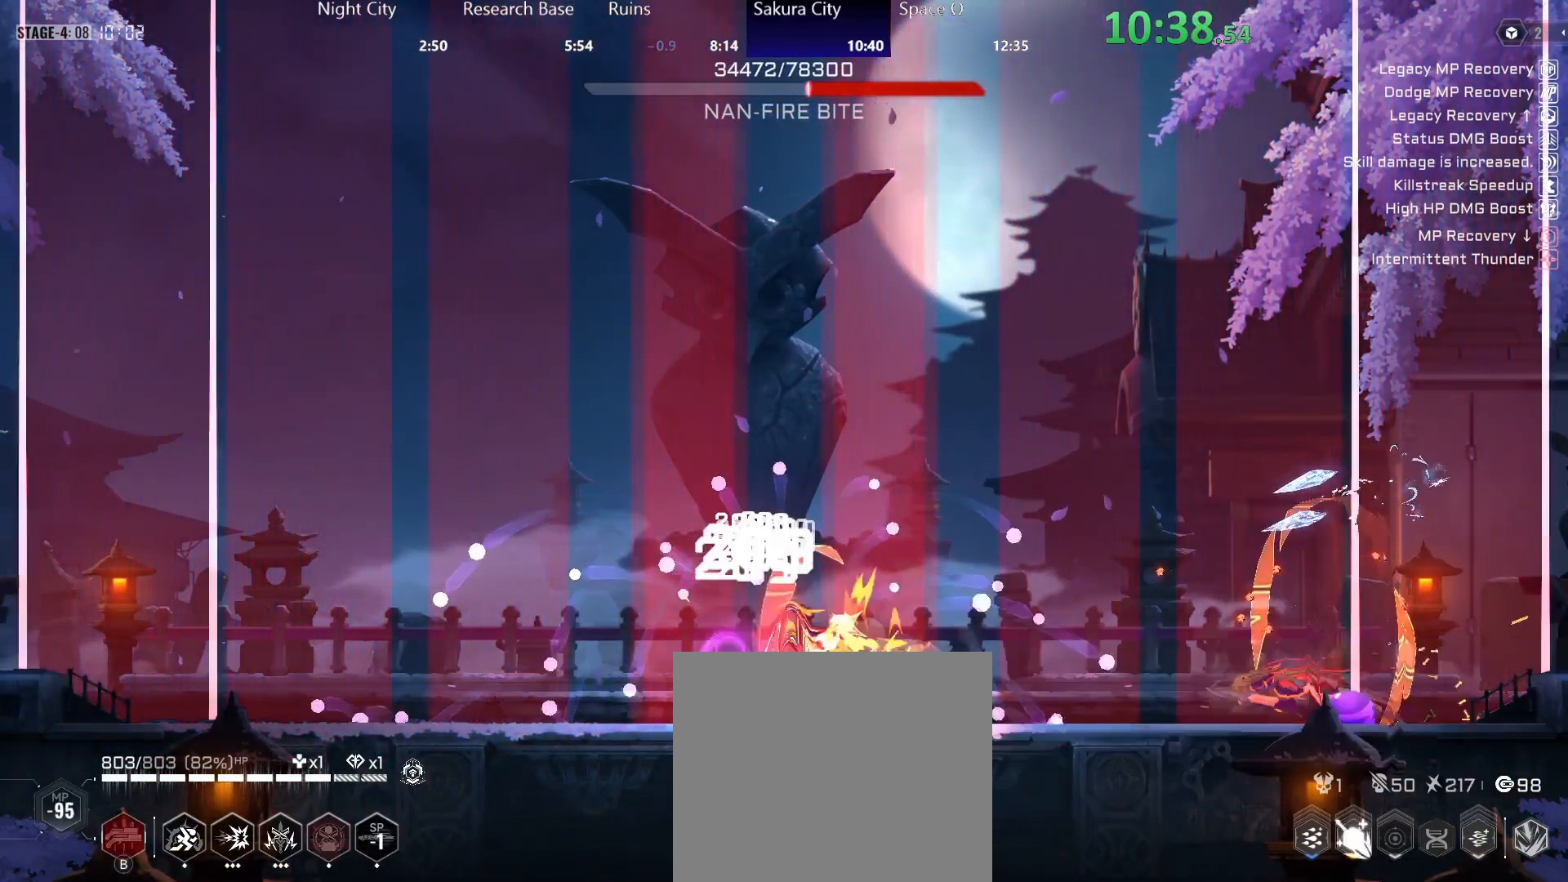
{"buttons": ["Y"], "left_stick": "left", "right_stick": "center", "events": []}
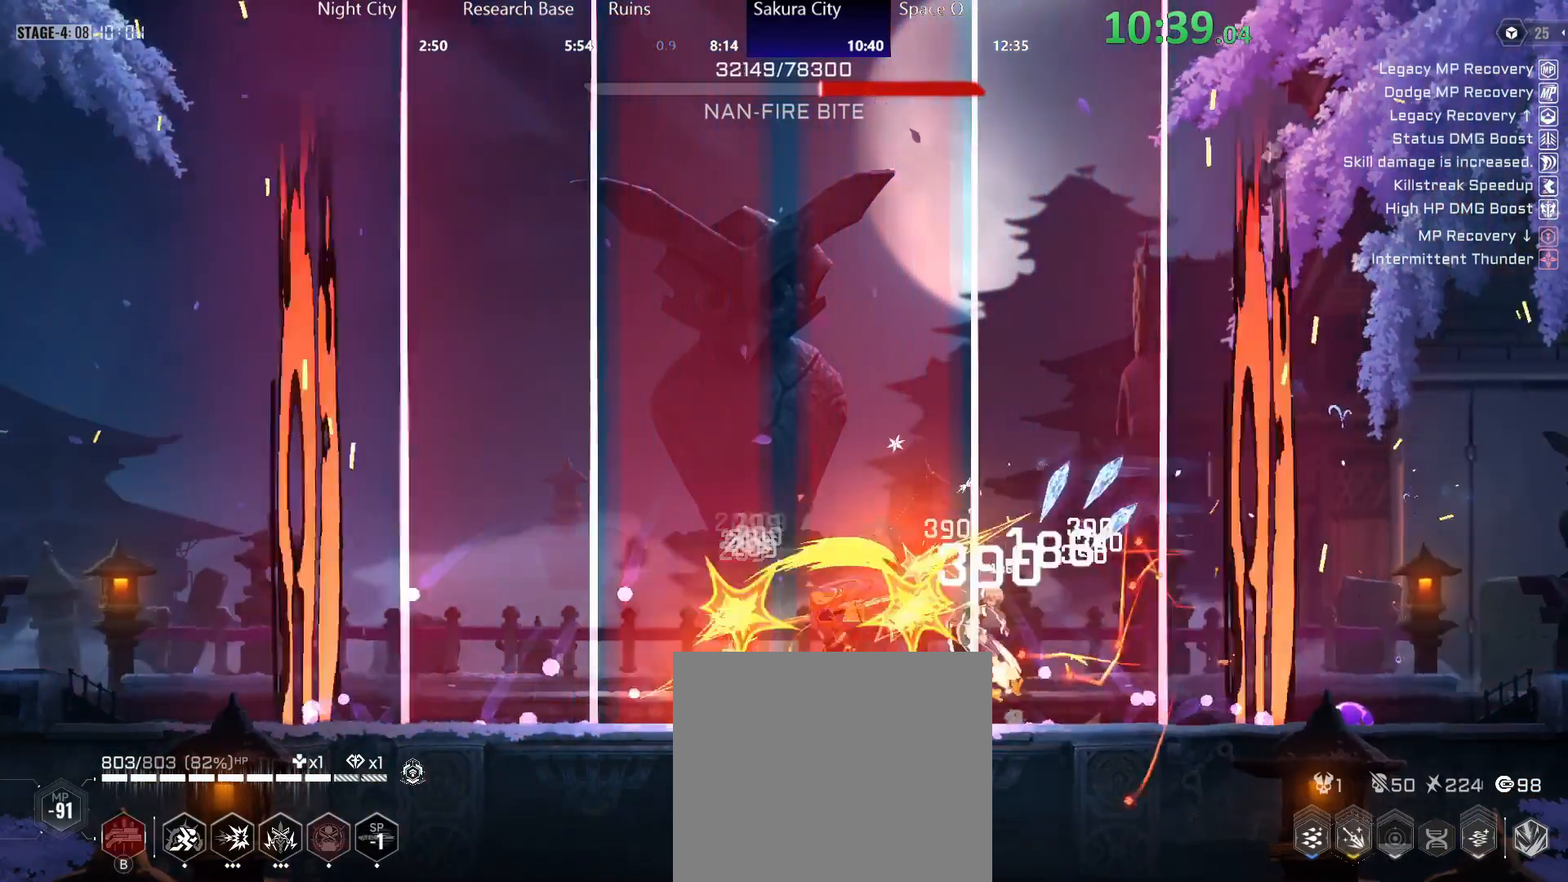
{"buttons": ["Y"], "left_stick": "right", "right_stick": "center", "events": [[117, "left_stick", "right"], [183, "R2", "down"], [200, "Y", "up"], [317, "R2", "up"], [333, "Y", "down"]]}
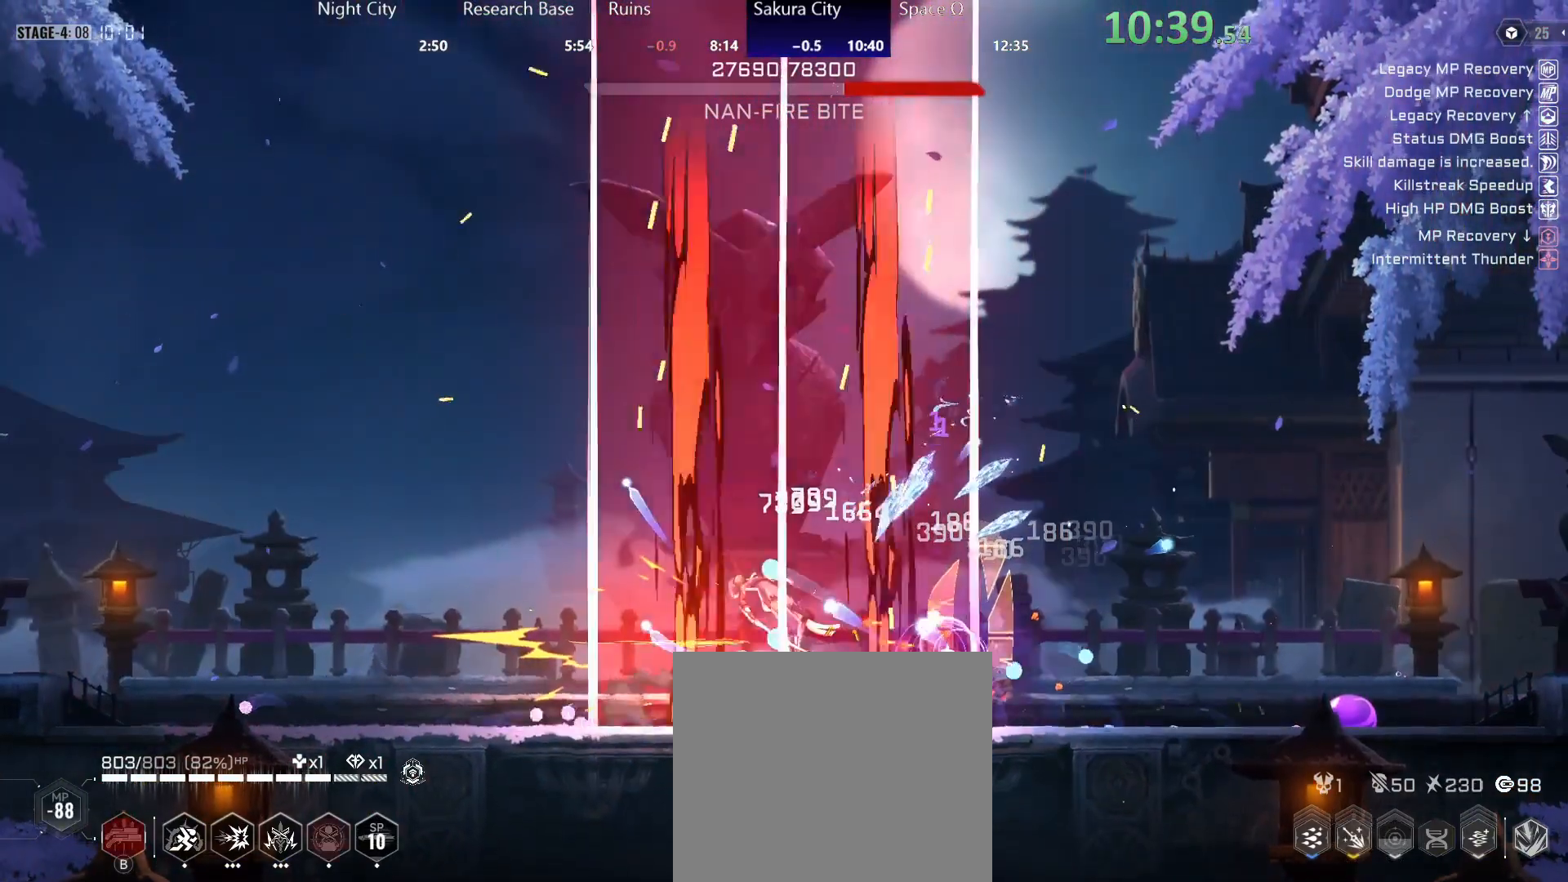
{"buttons": ["Y", "R2"], "left_stick": "left", "right_stick": "center", "events": [[67, "left_stick", "left"], [467, "R2", "down"]]}
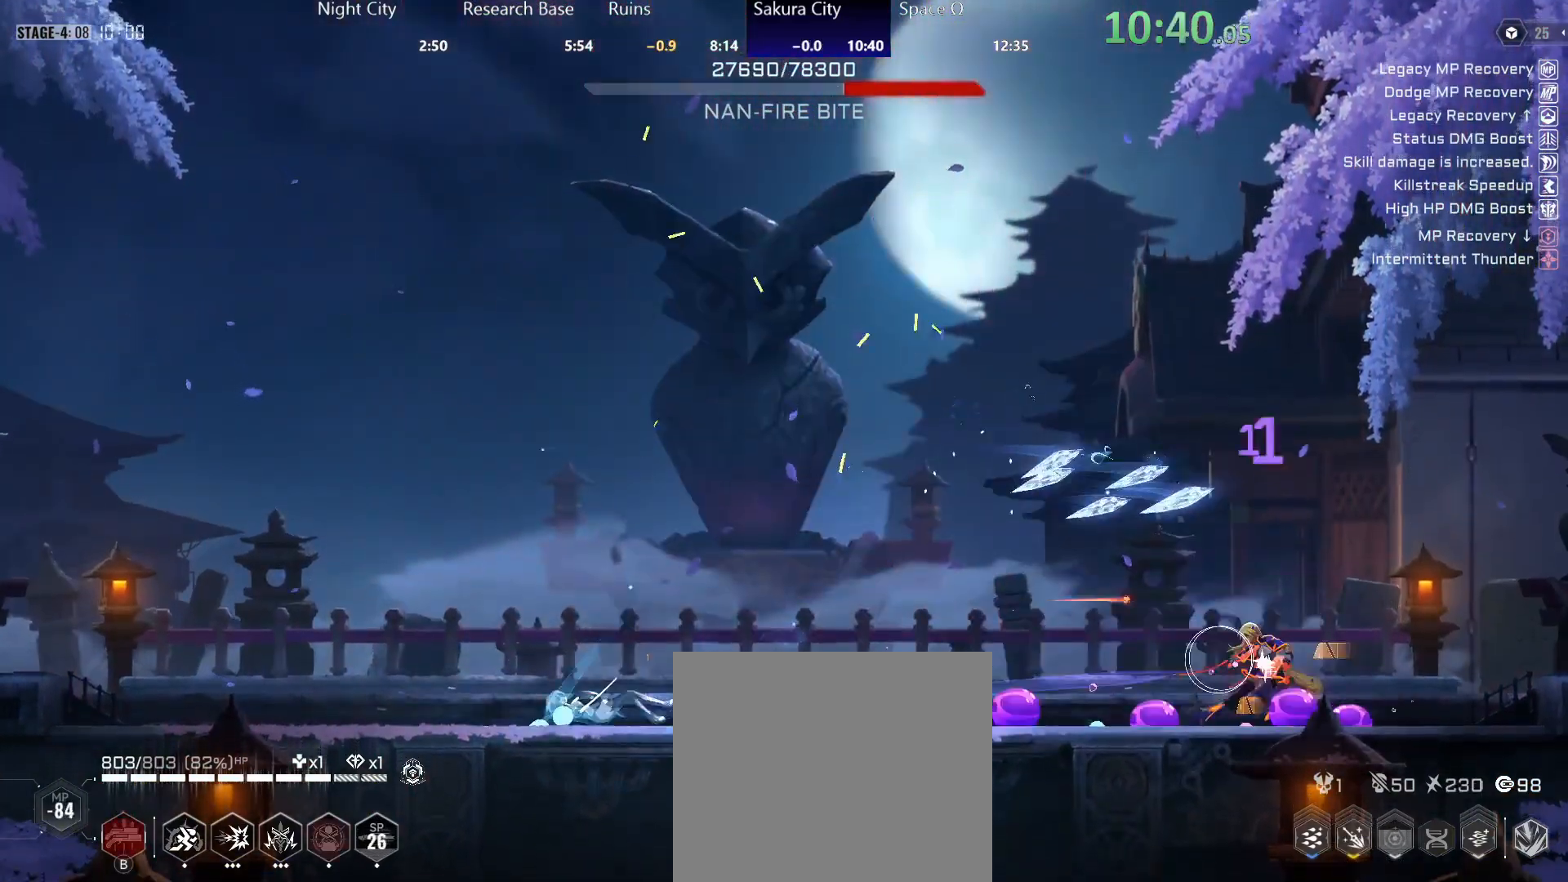
{"buttons": ["Y"], "left_stick": "left", "right_stick": "center", "events": [[83, "Y", "up"], [133, "R2", "up"], [217, "Y", "down"]]}
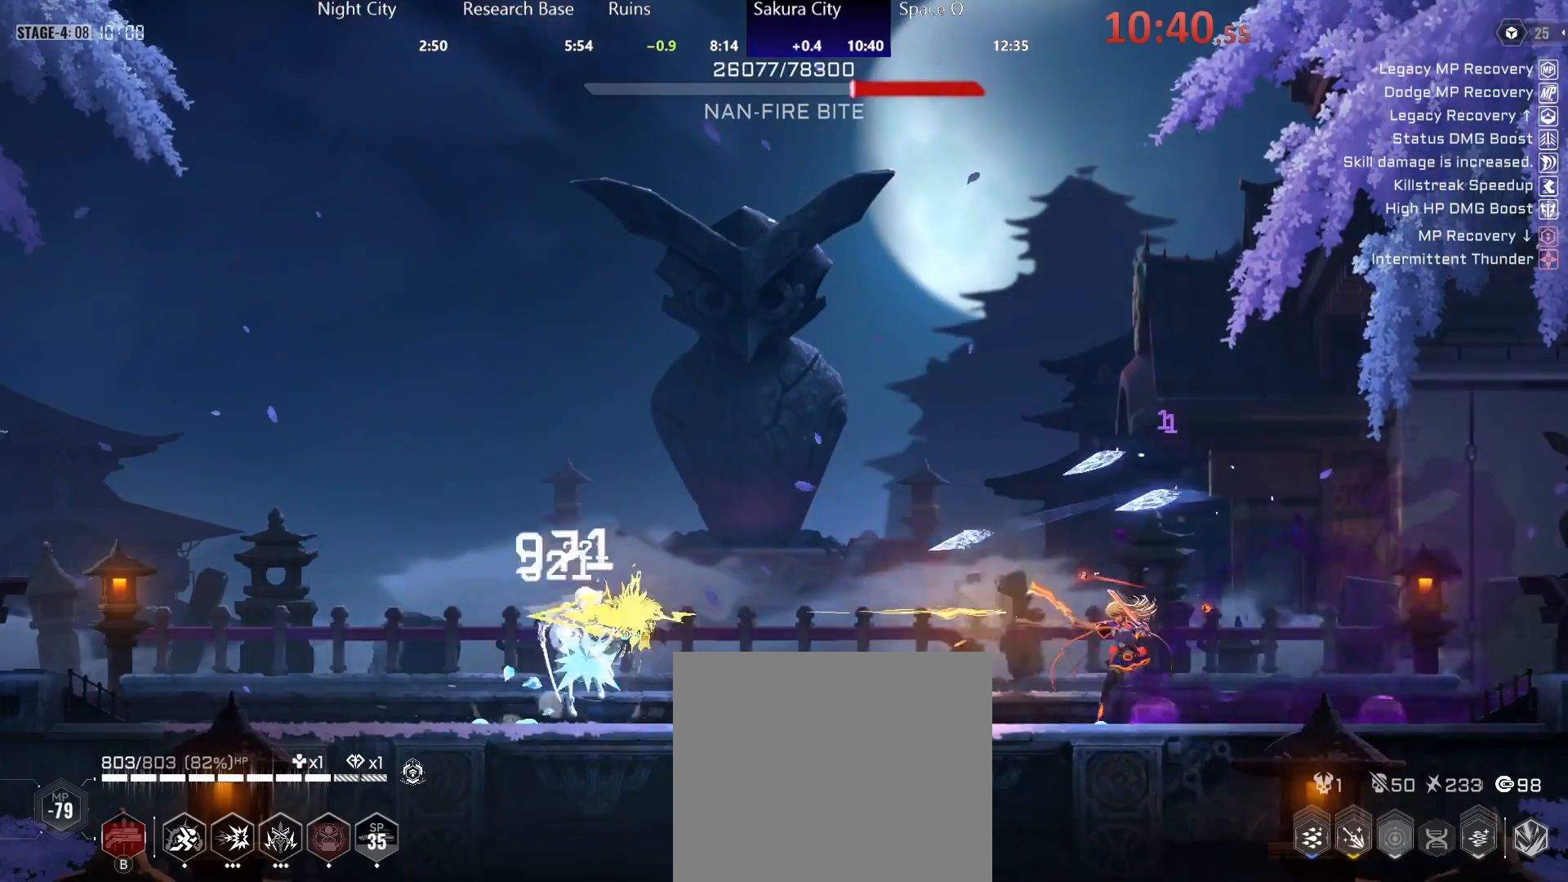
{"buttons": ["Y"], "left_stick": "left", "right_stick": "center", "events": [[283, "R2", "down"], [300, "Y", "up"], [383, "Y", "down"], [400, "R2", "up"]]}
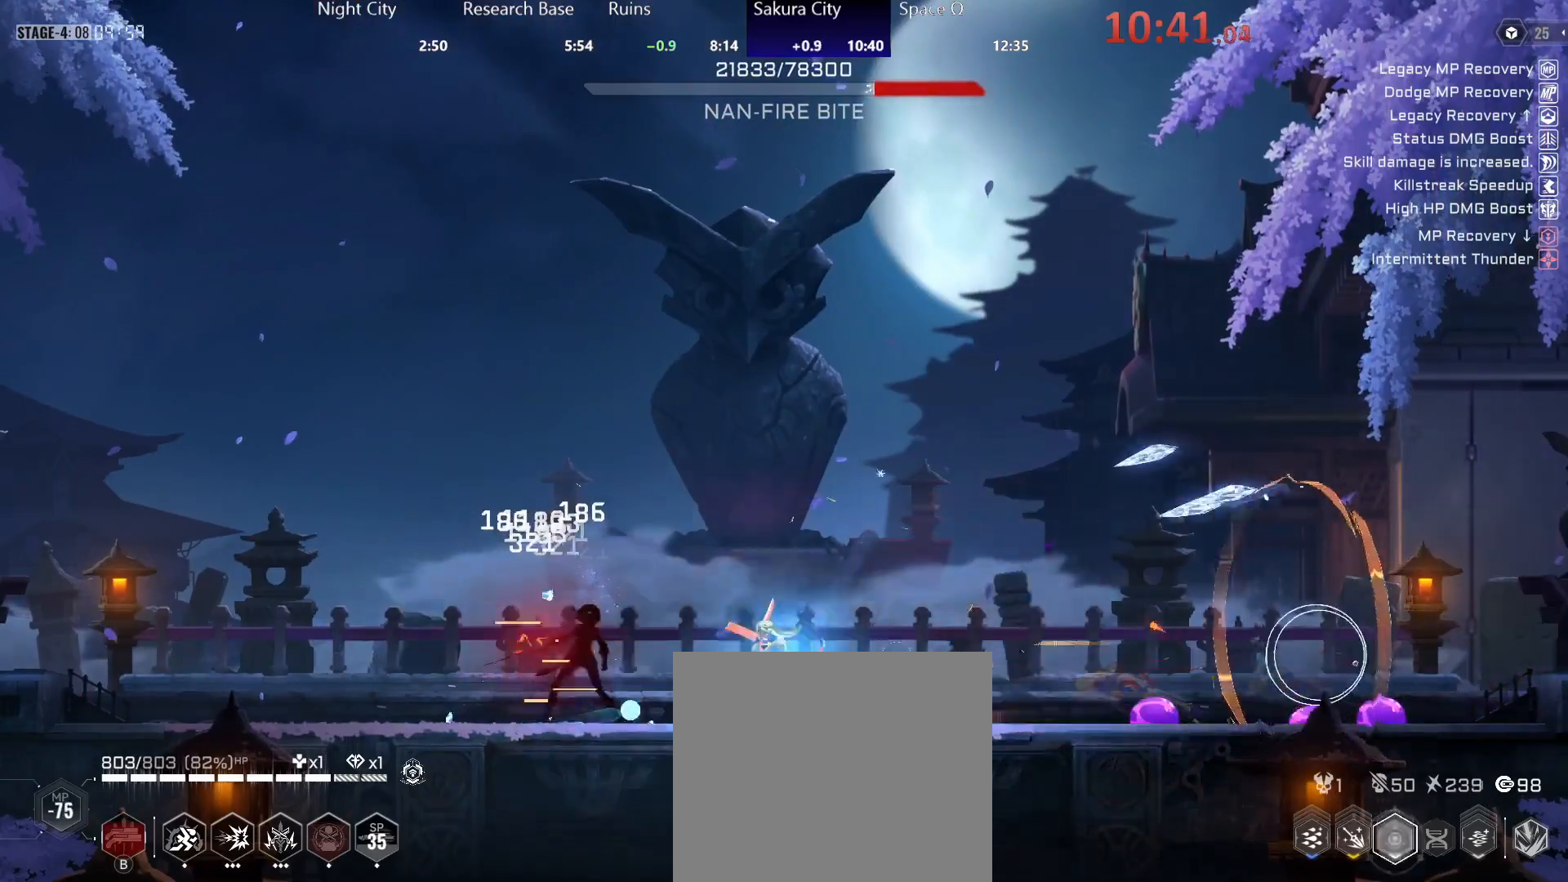
{"buttons": ["Y"], "left_stick": "right", "right_stick": "center", "events": [[483, "left_stick", "right"]]}
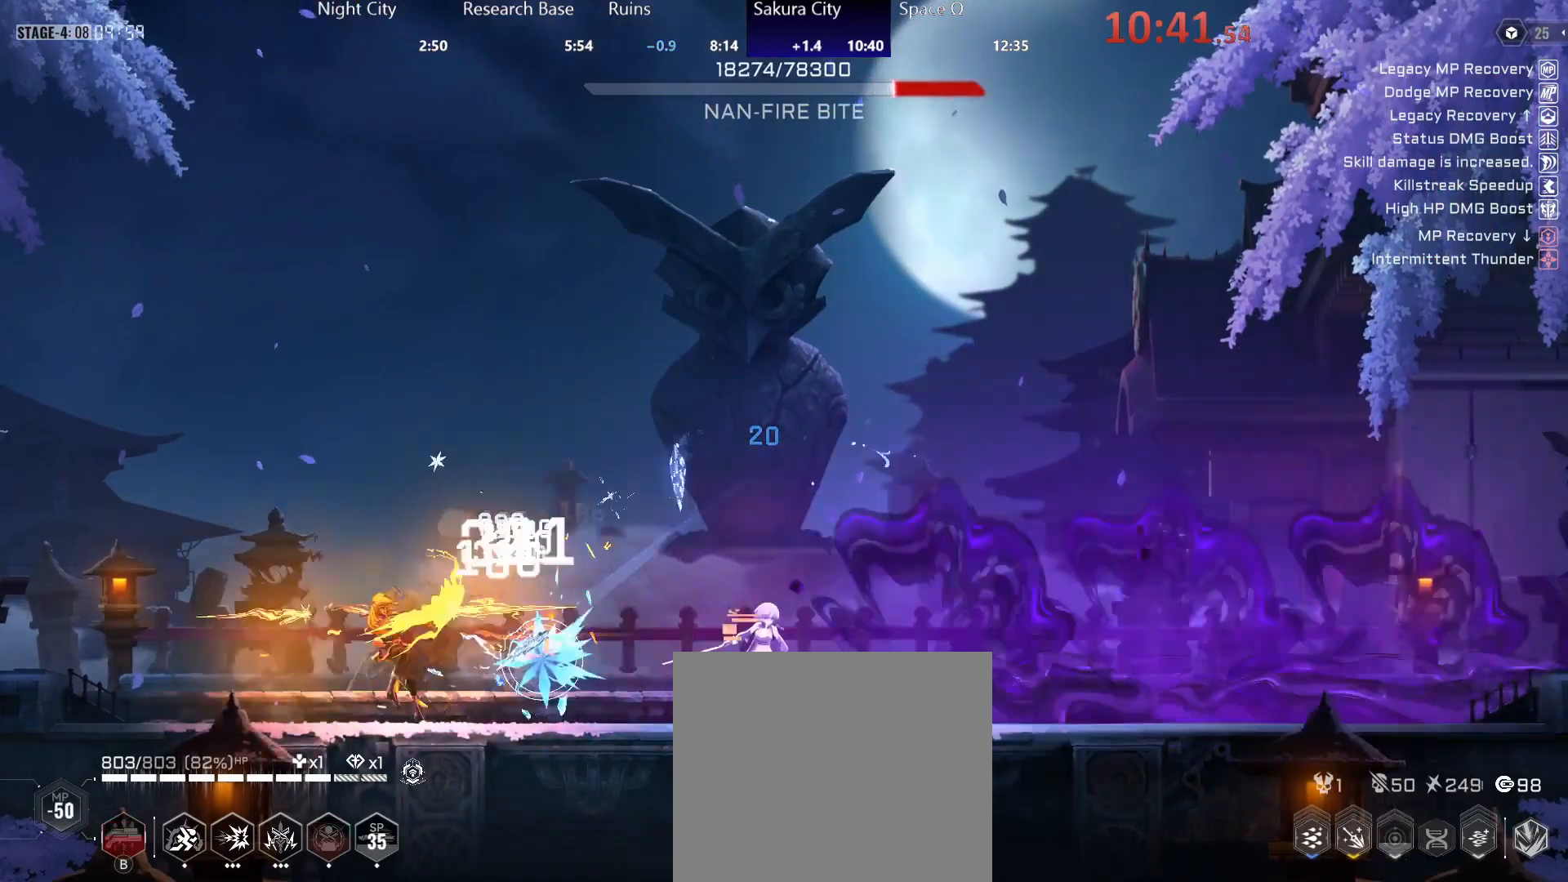
{"buttons": ["Y"], "left_stick": "right", "right_stick": "center", "events": [[133, "Y", "up"], [200, "Y", "down"]]}
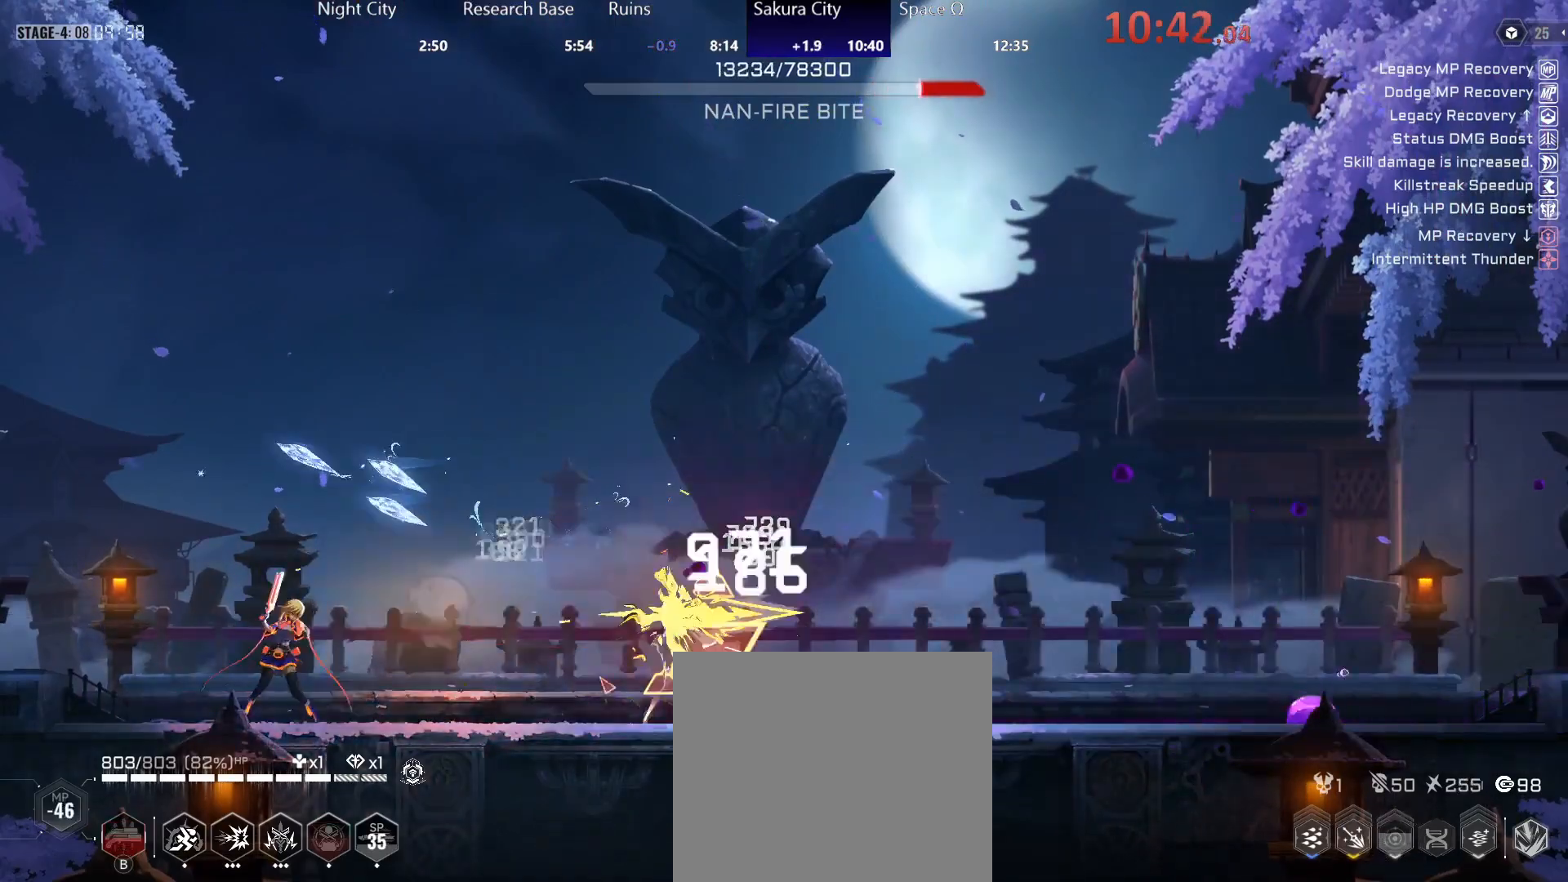
{"buttons": ["Y"], "left_stick": "right", "right_stick": "center", "events": [[167, "Y", "up"], [217, "Y", "down"]]}
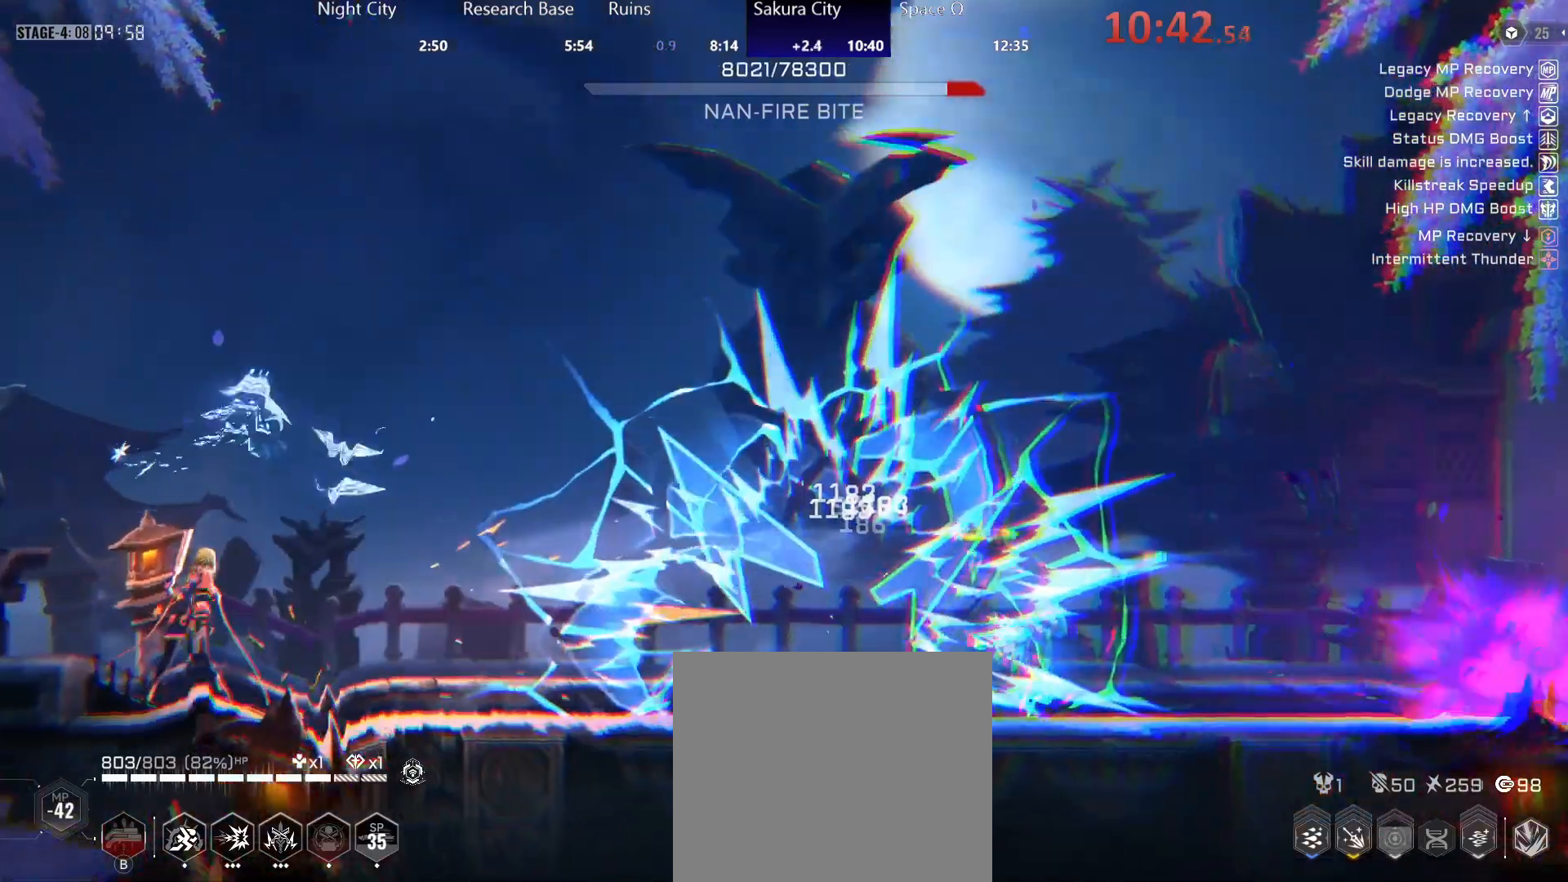
{"buttons": ["B"], "left_stick": "right", "right_stick": "center", "events": [[183, "R2", "down"], [200, "Y", "up"], [317, "R2", "up"], [350, "B", "down"], [400, "B", "up"], [467, "B", "down"]]}
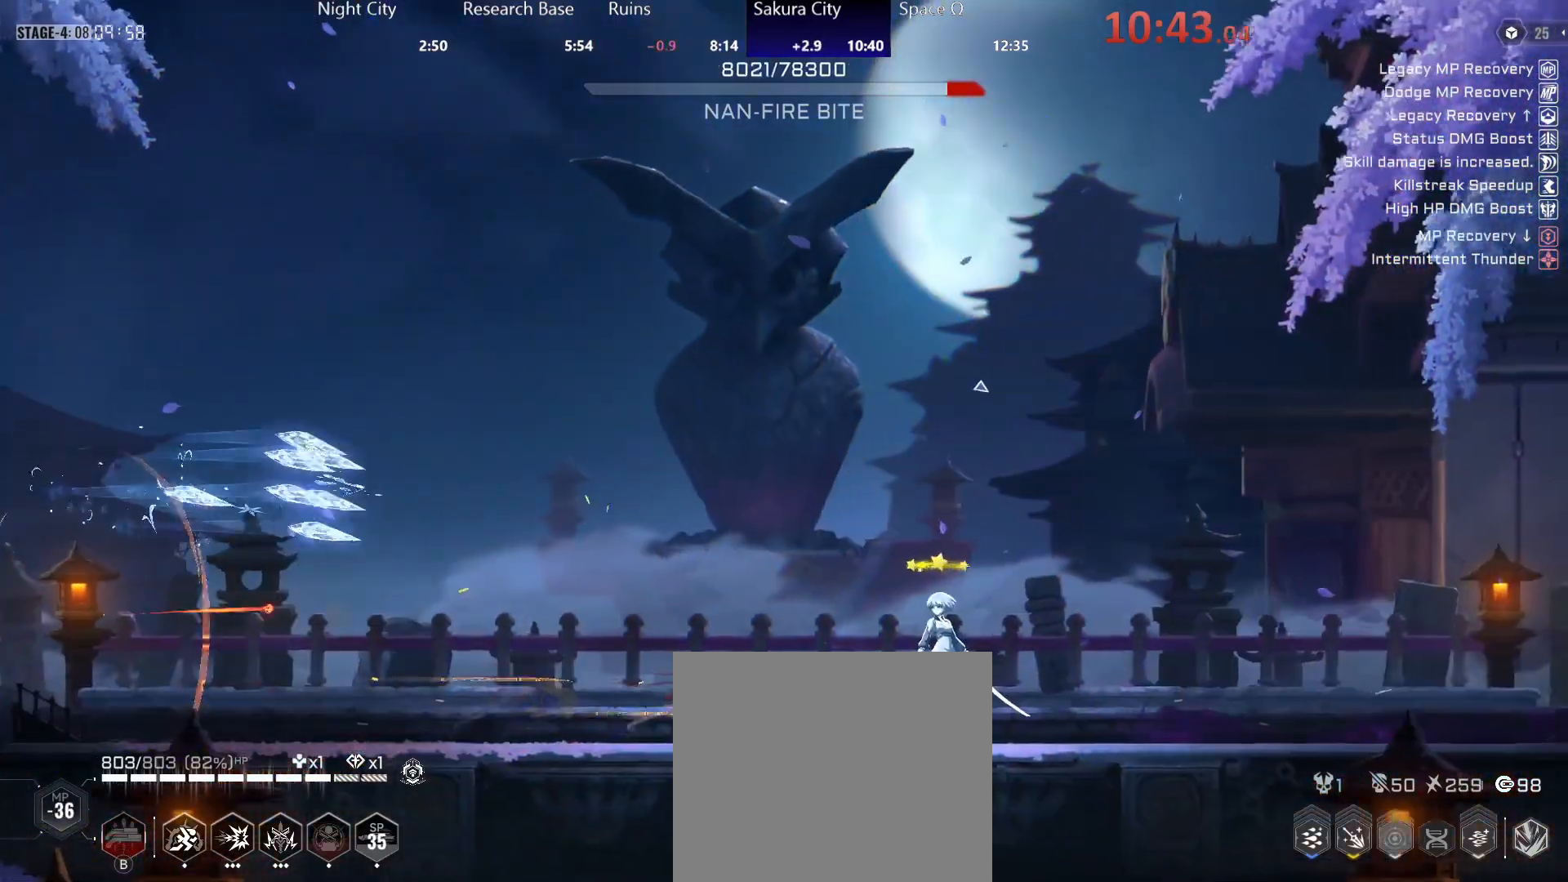
{"buttons": ["Y"], "left_stick": "left", "right_stick": "center", "events": [[17, "B", "up"], [83, "B", "down"], [150, "B", "up"], [250, "Y", "down"], [300, "left_stick", "left"]]}
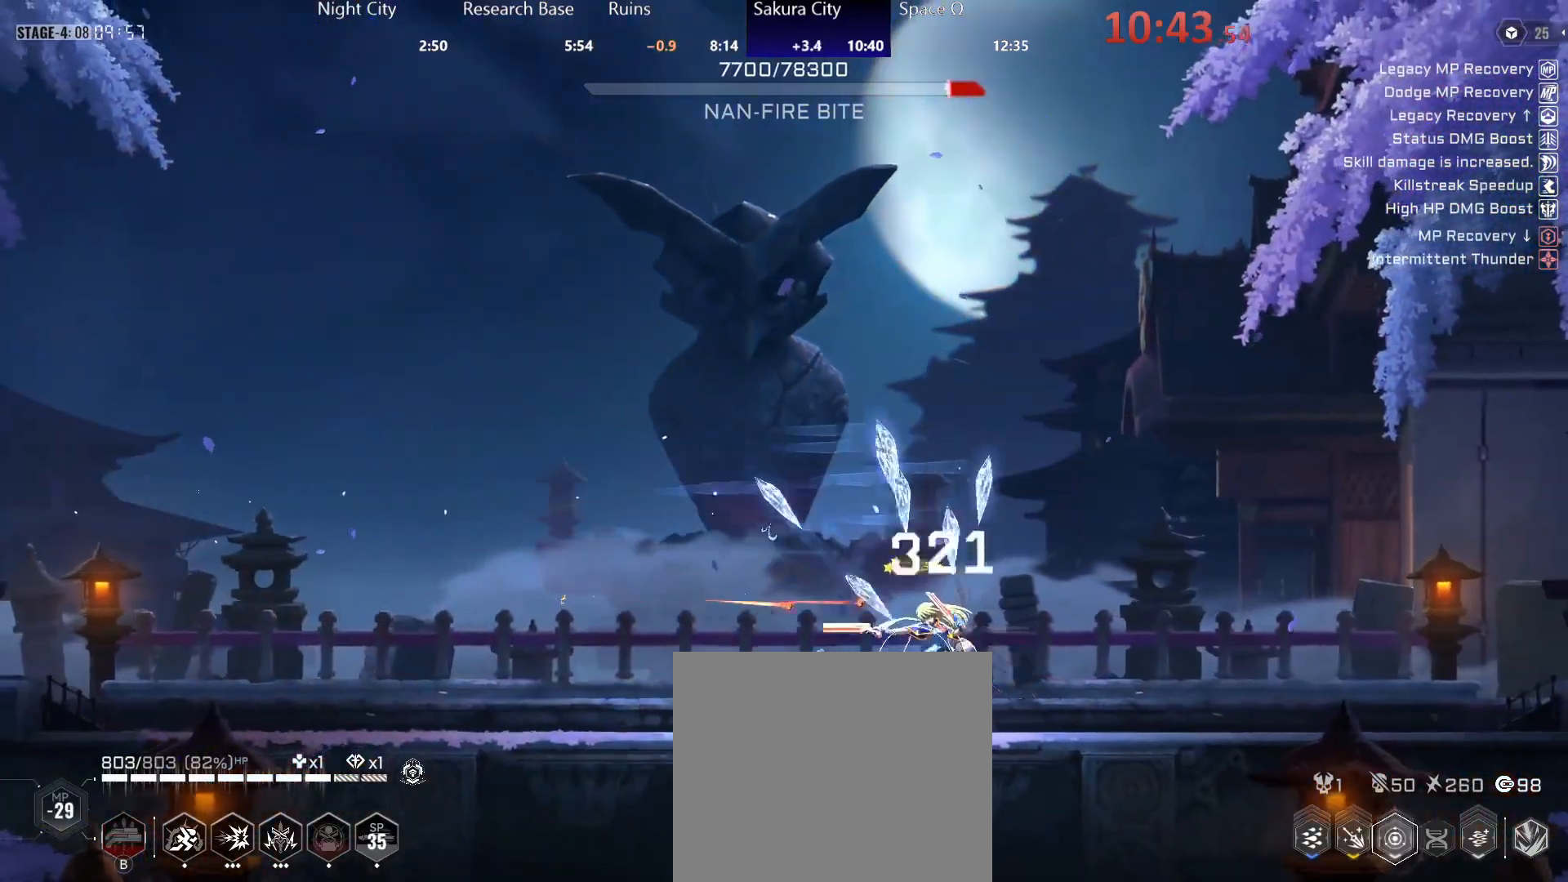
{"buttons": ["Y"], "left_stick": "left", "right_stick": "center", "events": [[300, "Y", "up"], [350, "Y", "down"]]}
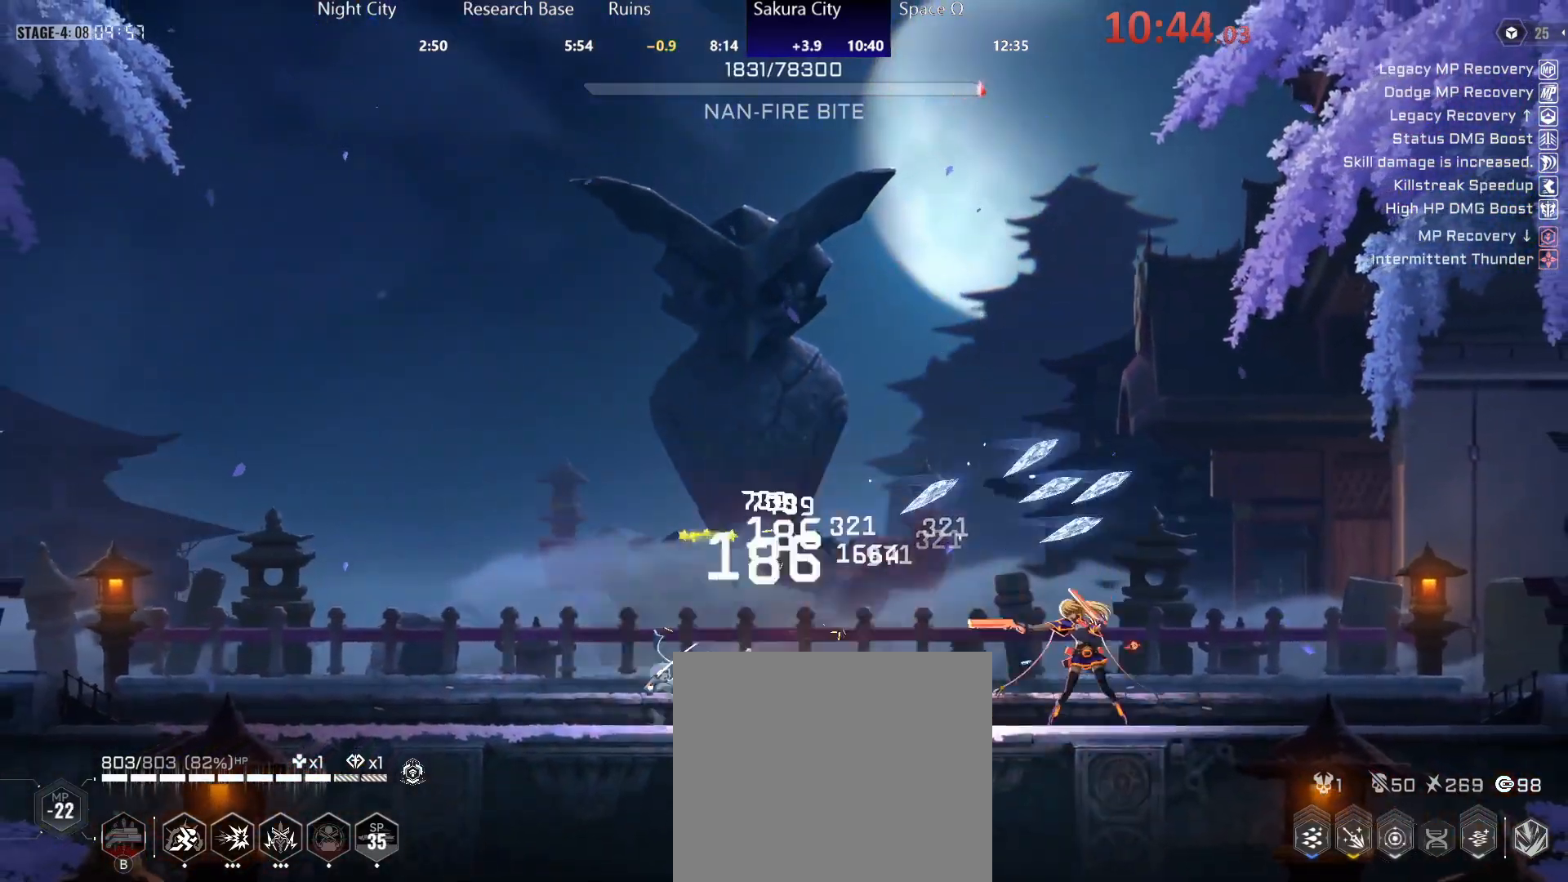
{"buttons": ["R2"], "left_stick": "left", "right_stick": "center", "events": [[350, "R2", "down"], [417, "Y", "up"]]}
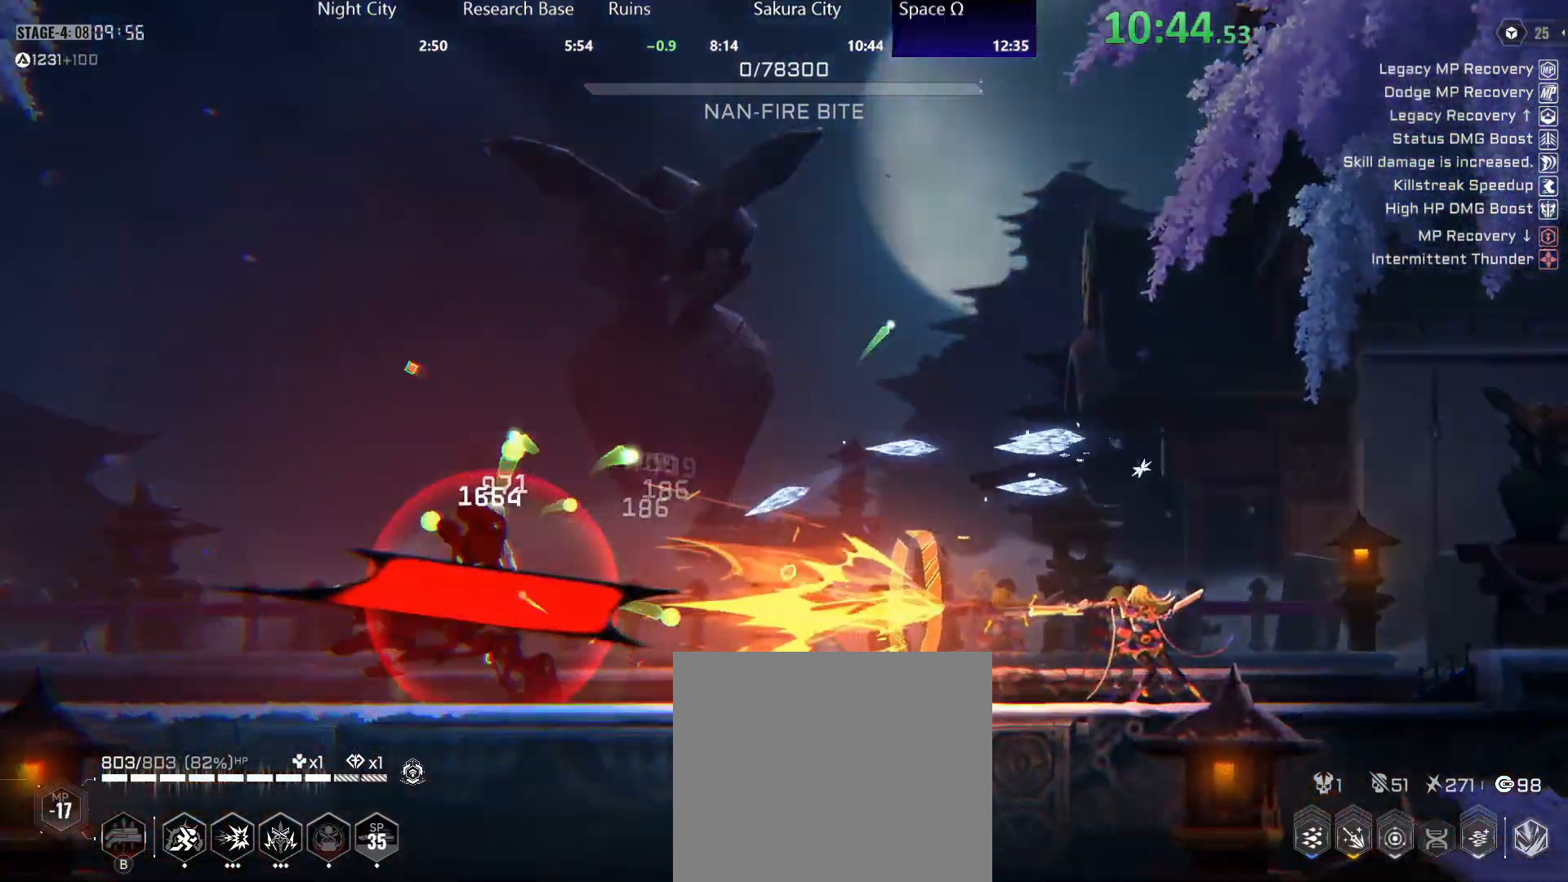
{"buttons": [], "left_stick": "center", "right_stick": "center", "events": [[17, "R2", "up"], [233, "left_stick", "center"]]}
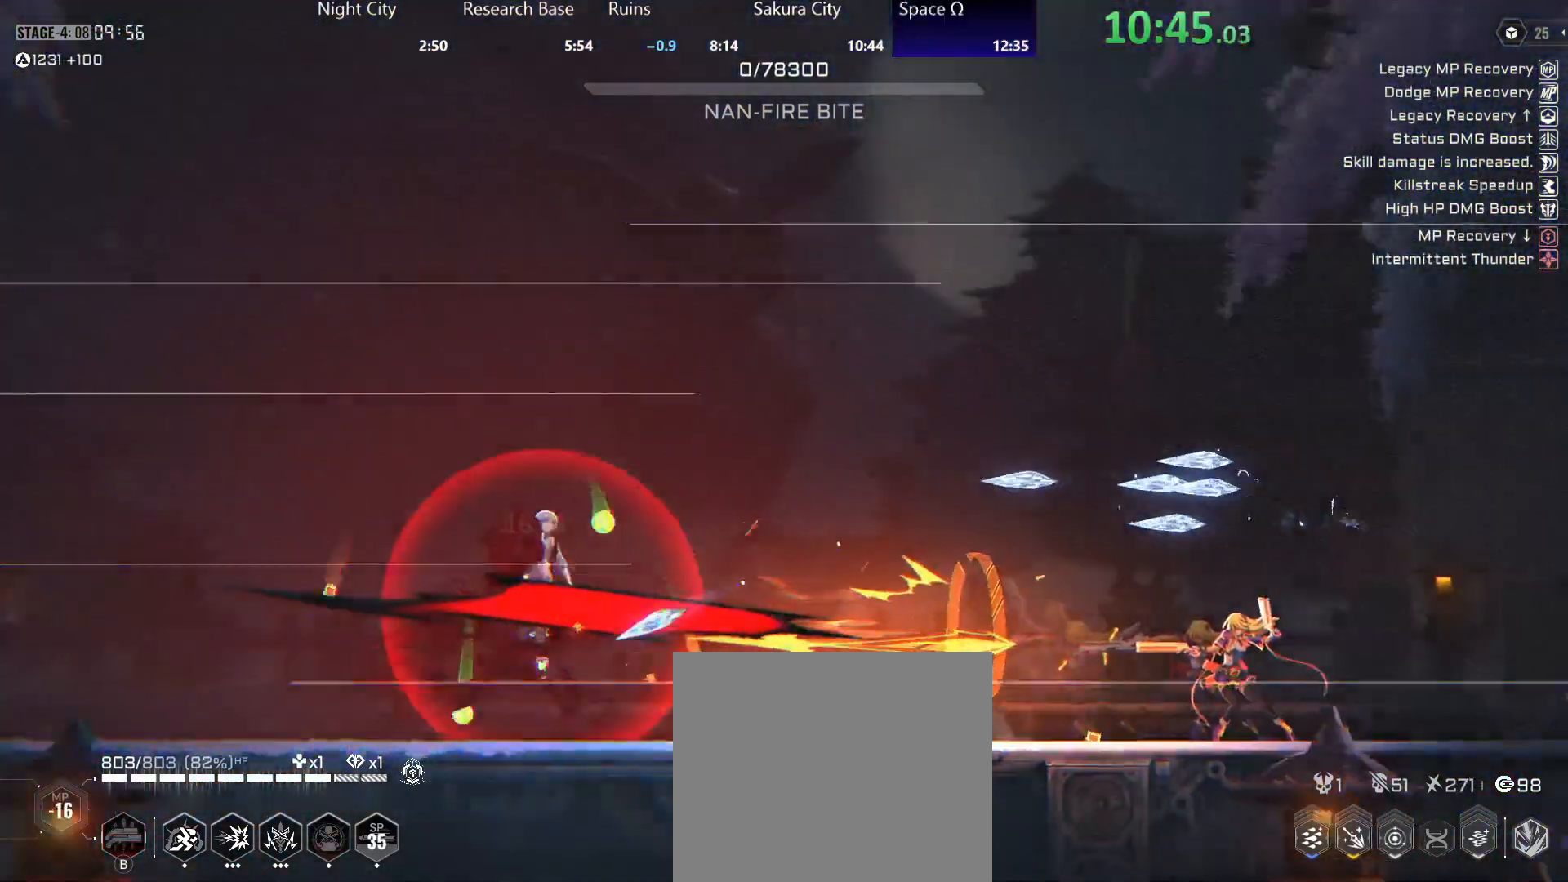
{"buttons": [], "left_stick": "center", "right_stick": "center", "events": []}
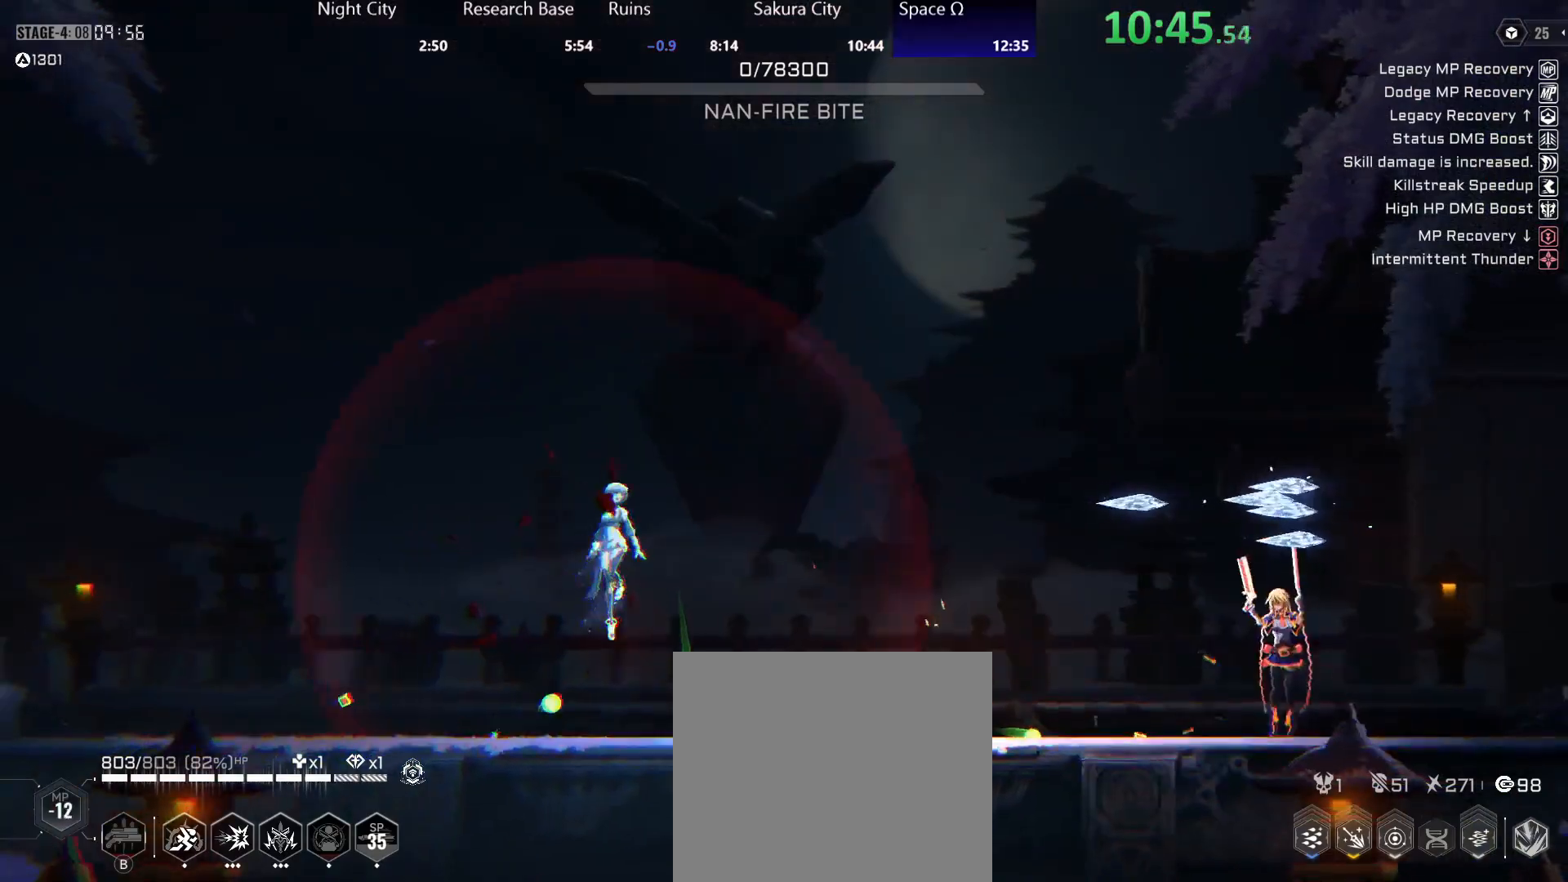
{"buttons": ["R2"], "left_stick": "down", "right_stick": "center", "events": [[350, "left_stick", "down"], [383, "R2", "down"]]}